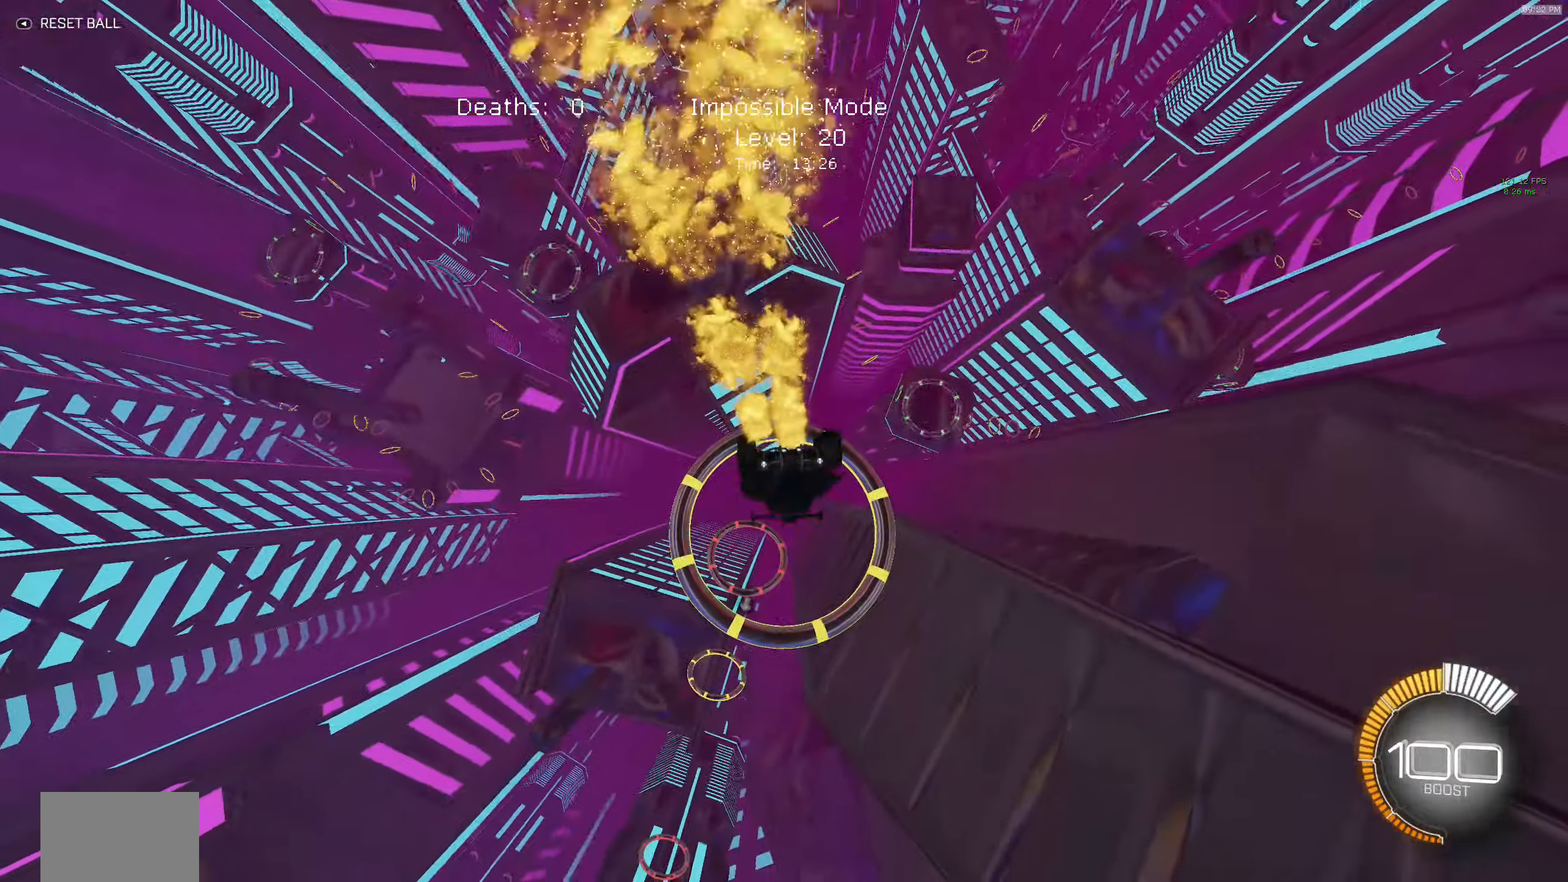
Gameplay with a controller (Xbox layout); each line is a JSON object with the inputs held at the frame after it. "events" lists button and stick changes between this image and that frame as [ms after this image, input, new state], when the widget could be followed in between. Not read: DPAD_DOWN DPAD_LEFT DPAD_RIGHT DPAD_UP L3 R3 SELECT START right_stick.
{"buttons": ["B", "R2"], "left_stick": "center", "events": [[66, "B", "up"], [150, "B", "down"], [283, "B", "up"], [383, "B", "down"], [400, "left_stick", "down"], [500, "left_stick", "center"]]}
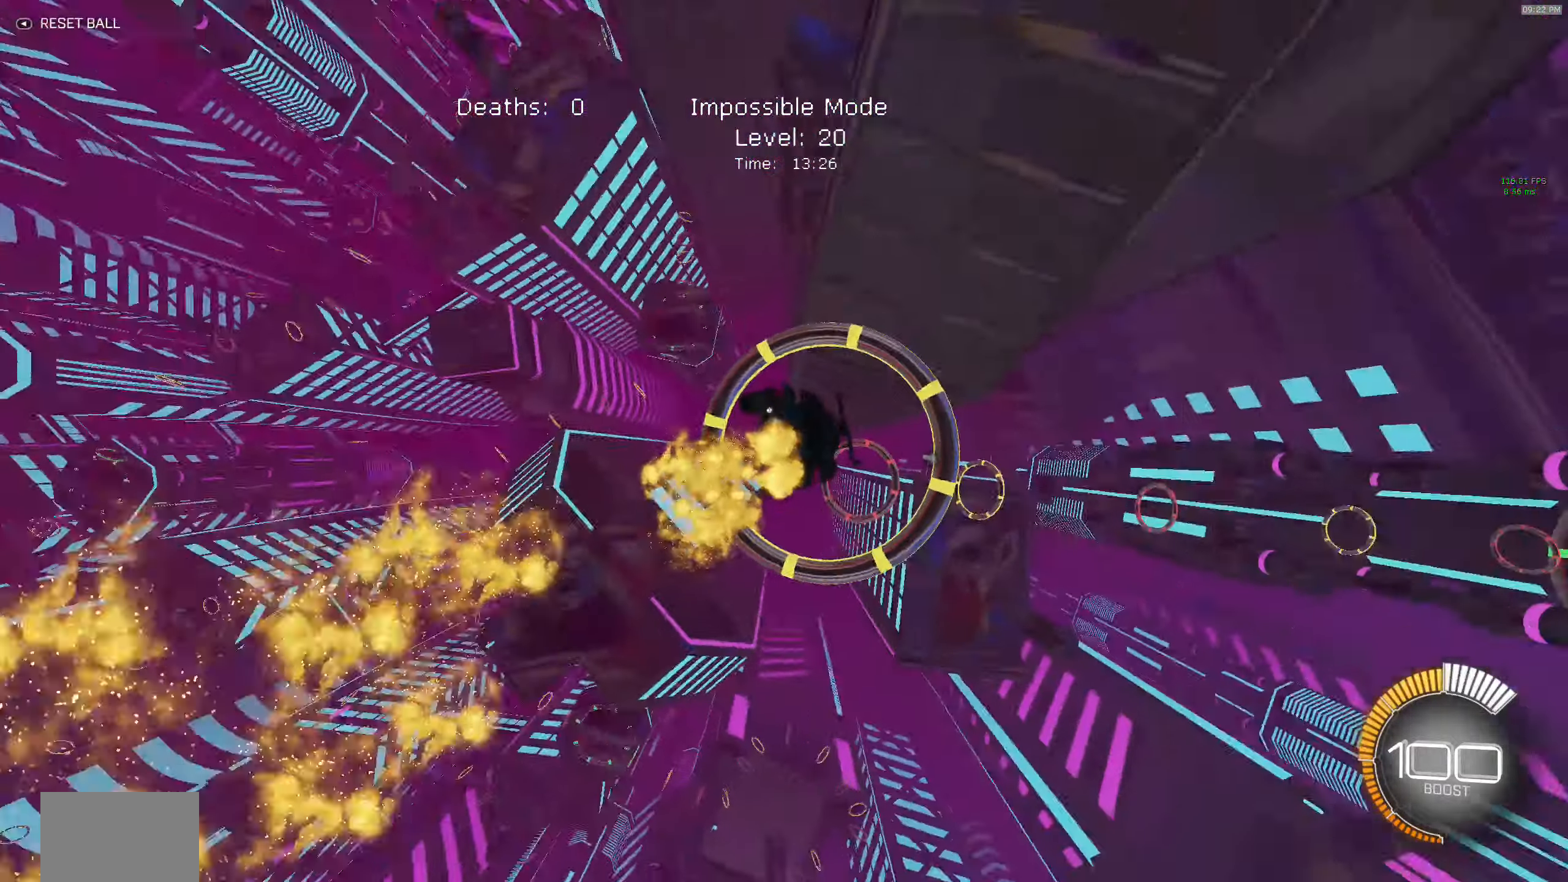
{"buttons": ["R2"], "left_stick": "center", "events": [[16, "B", "up"], [100, "B", "down"], [250, "B", "up"], [317, "B", "down"], [467, "B", "up"]]}
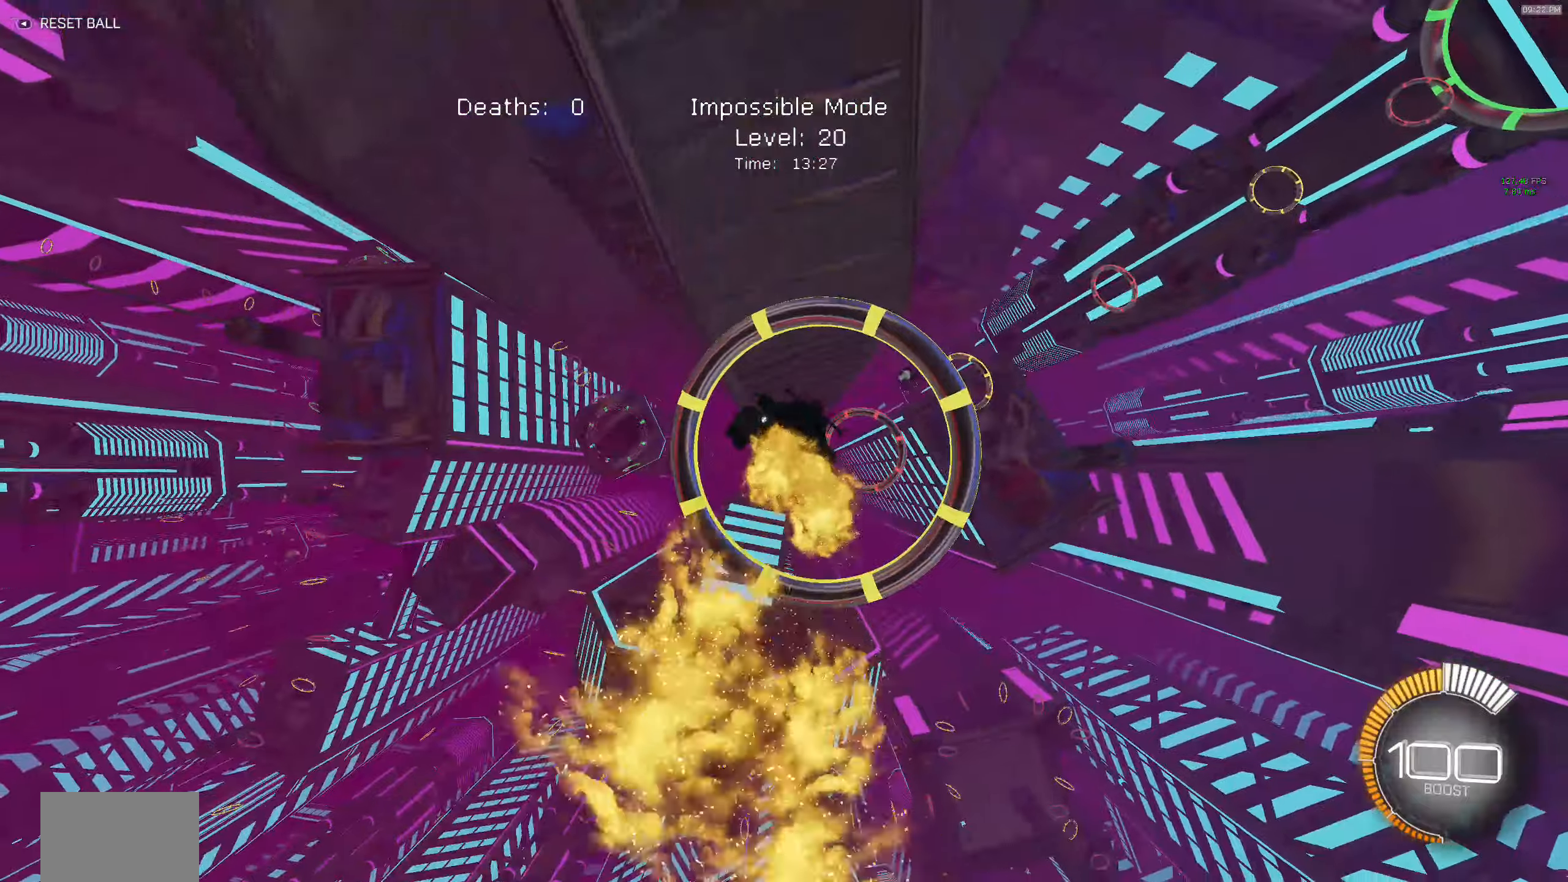
{"buttons": ["R2"], "left_stick": "center", "events": [[50, "B", "down"], [117, "left_stick", "up"], [217, "left_stick", "center"], [233, "B", "up"], [317, "B", "down"], [467, "B", "up"]]}
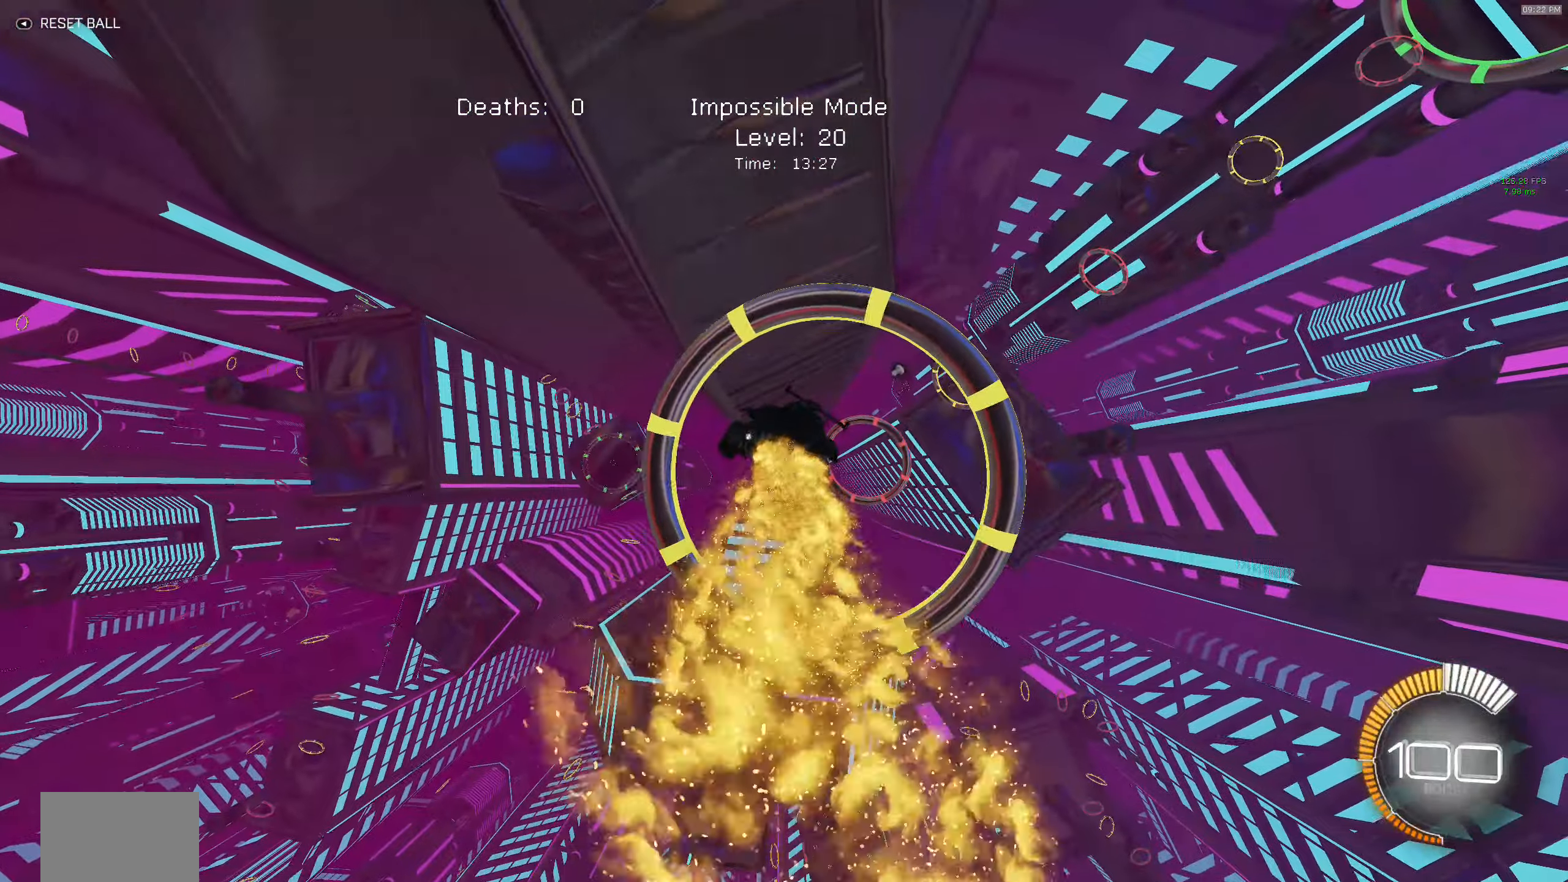
{"buttons": ["X", "R2"], "left_stick": "center", "events": [[50, "B", "down"], [117, "X", "down"], [217, "B", "up"], [333, "B", "down"], [450, "B", "up"]]}
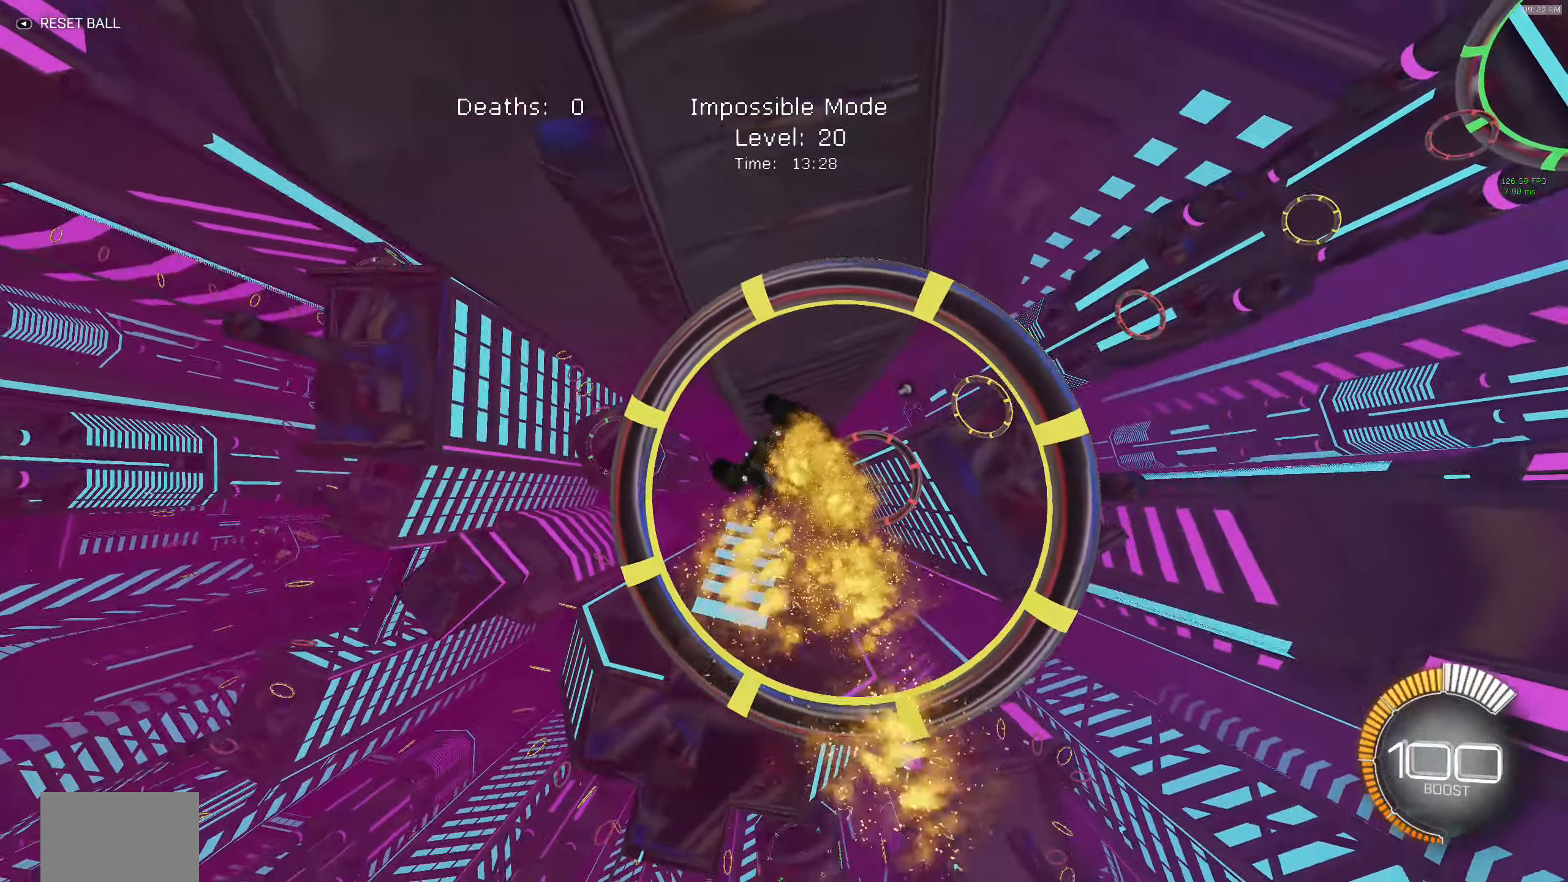
{"buttons": ["R2"], "left_stick": "center", "events": [[50, "B", "down"], [150, "X", "up"], [183, "B", "up"], [300, "B", "down"], [350, "left_stick", "up"], [450, "left_stick", "center"], [467, "B", "up"]]}
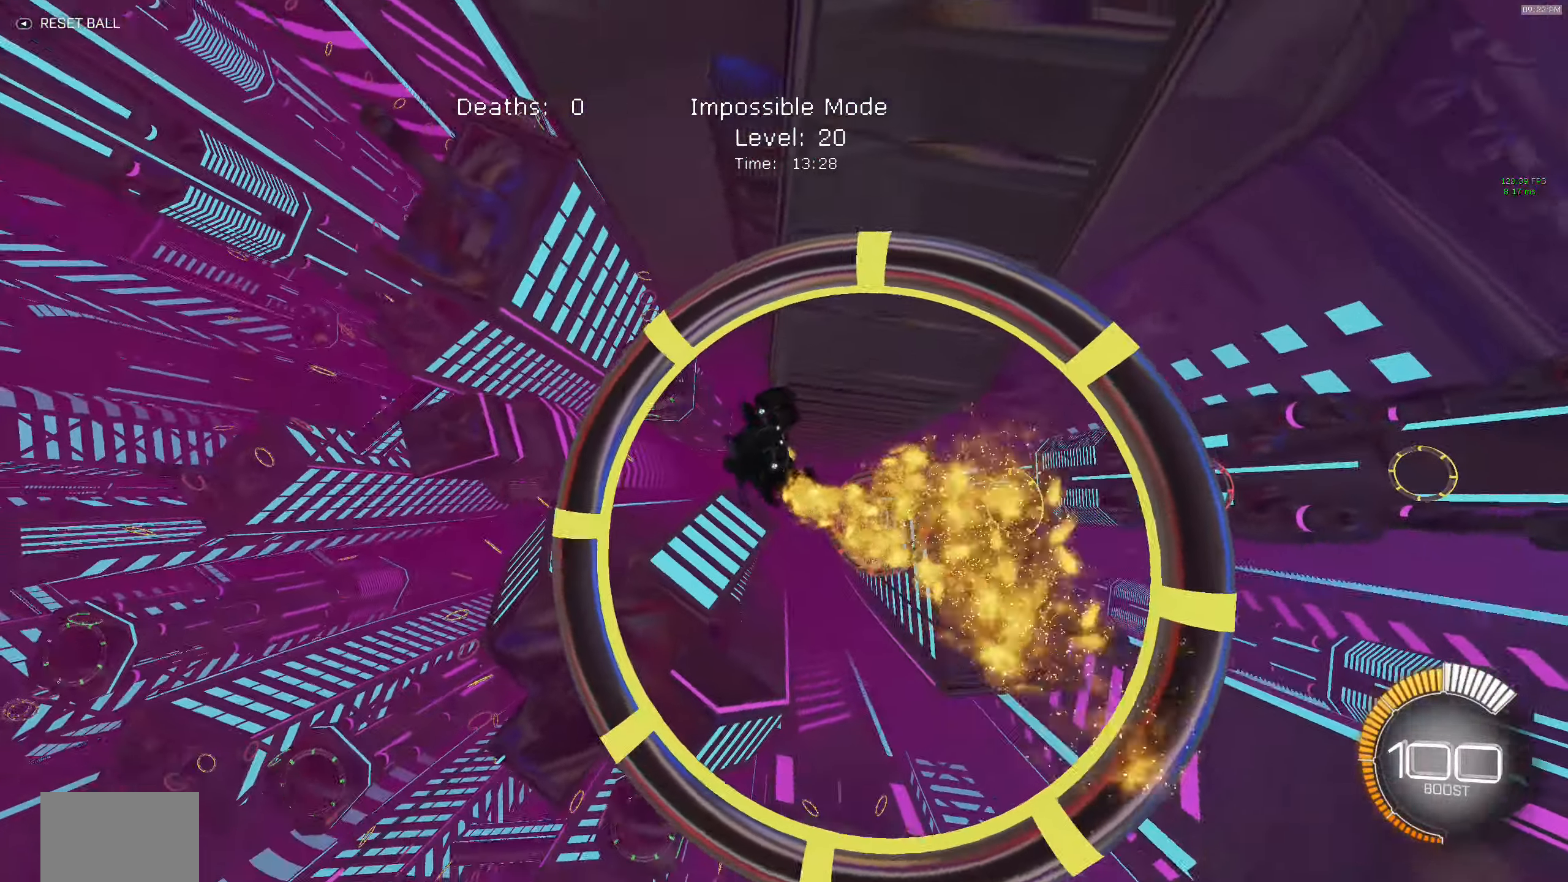
{"buttons": ["B", "R2"], "left_stick": "center", "events": [[117, "B", "down"], [283, "B", "up"], [350, "left_stick", "down-right"], [367, "B", "down"], [433, "left_stick", "center"]]}
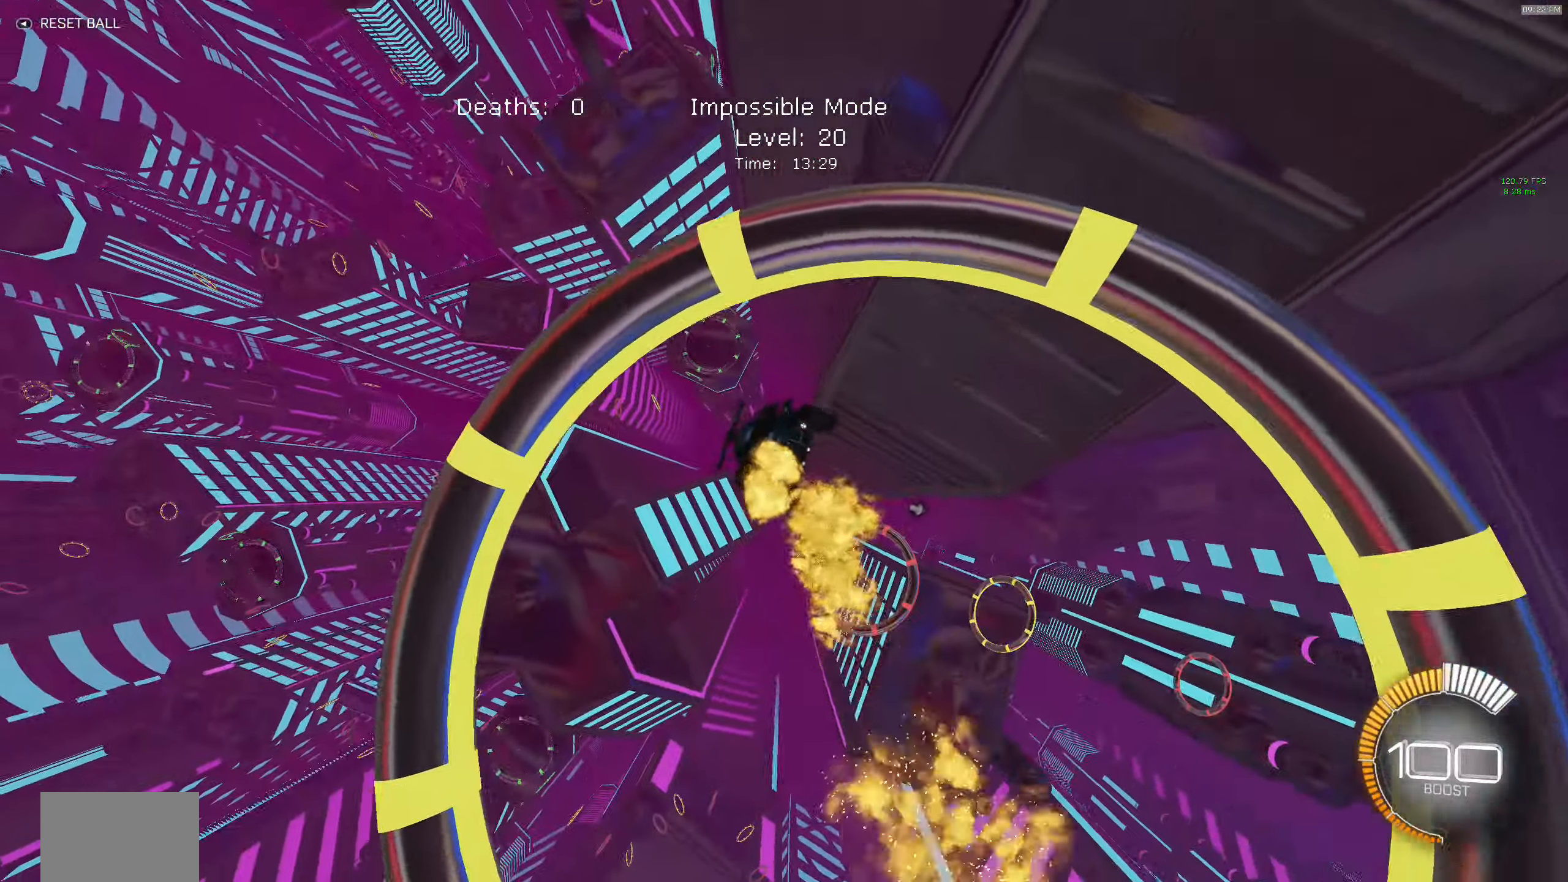
{"buttons": ["R2"], "left_stick": "center", "events": [[33, "B", "up"], [100, "B", "down"], [267, "B", "up"], [333, "B", "down"], [467, "B", "up"]]}
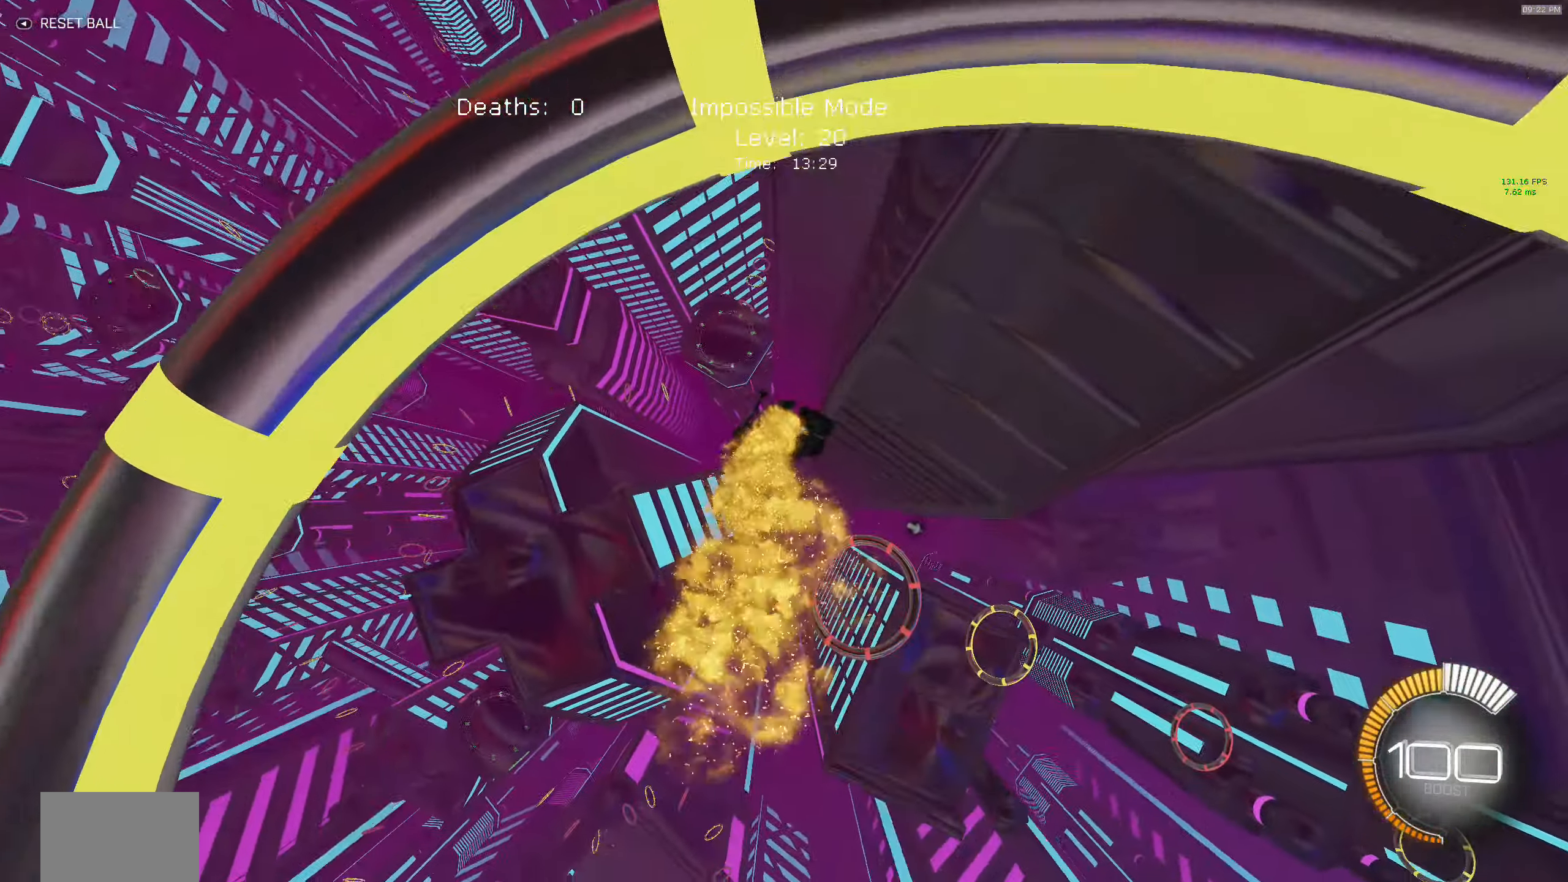
{"buttons": ["R2"], "left_stick": "center", "events": [[50, "B", "down"], [483, "B", "up"]]}
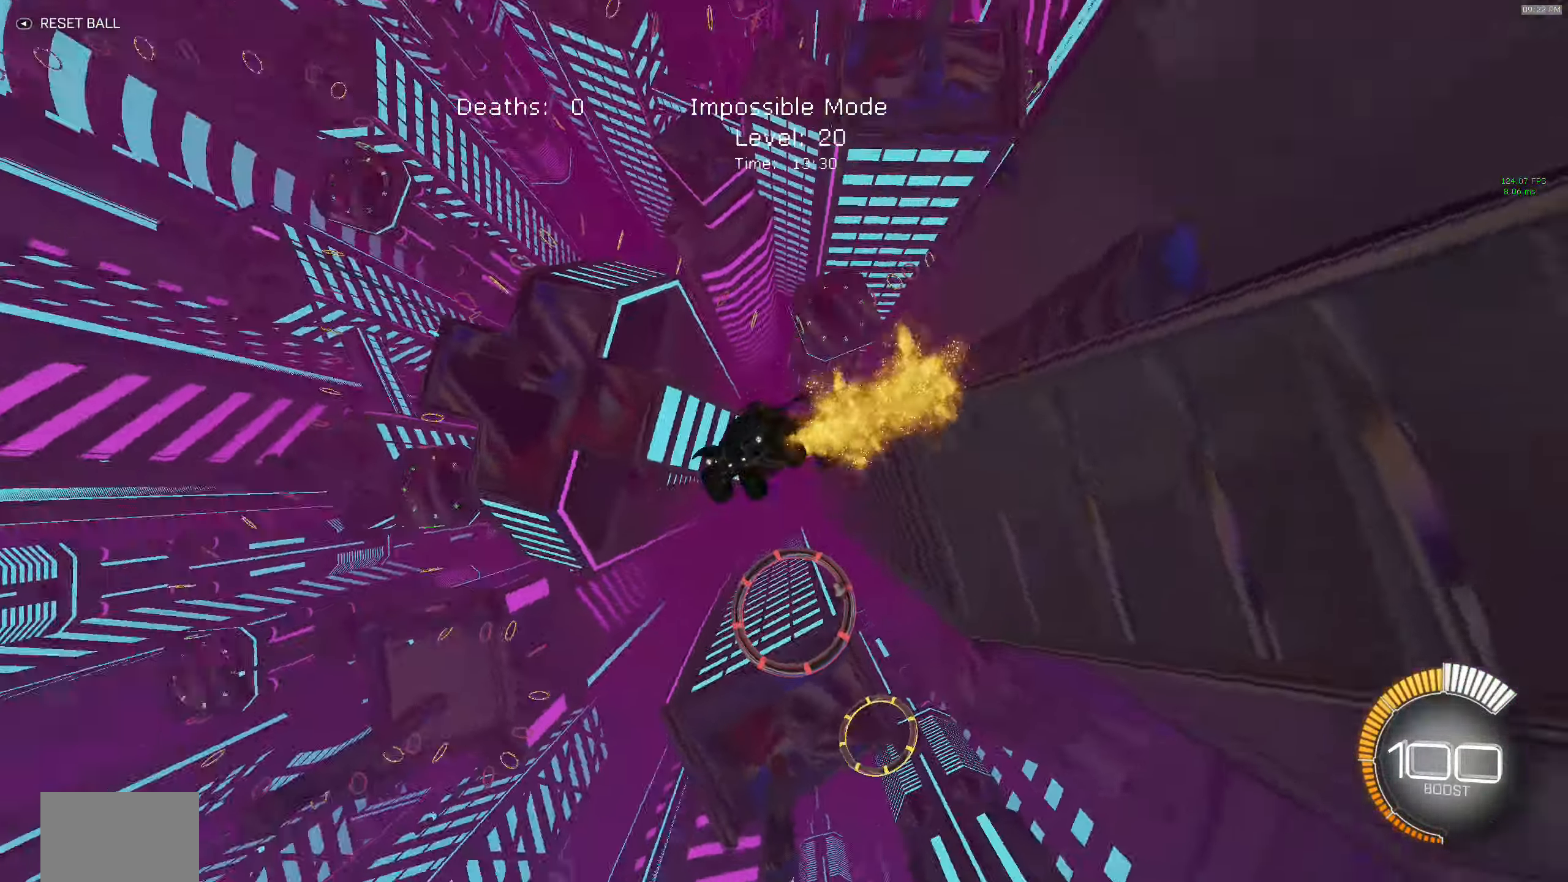
{"buttons": ["B", "R2"], "left_stick": "center", "events": [[67, "B", "down"], [200, "B", "up"], [233, "B", "down"], [350, "B", "up"], [433, "B", "down"]]}
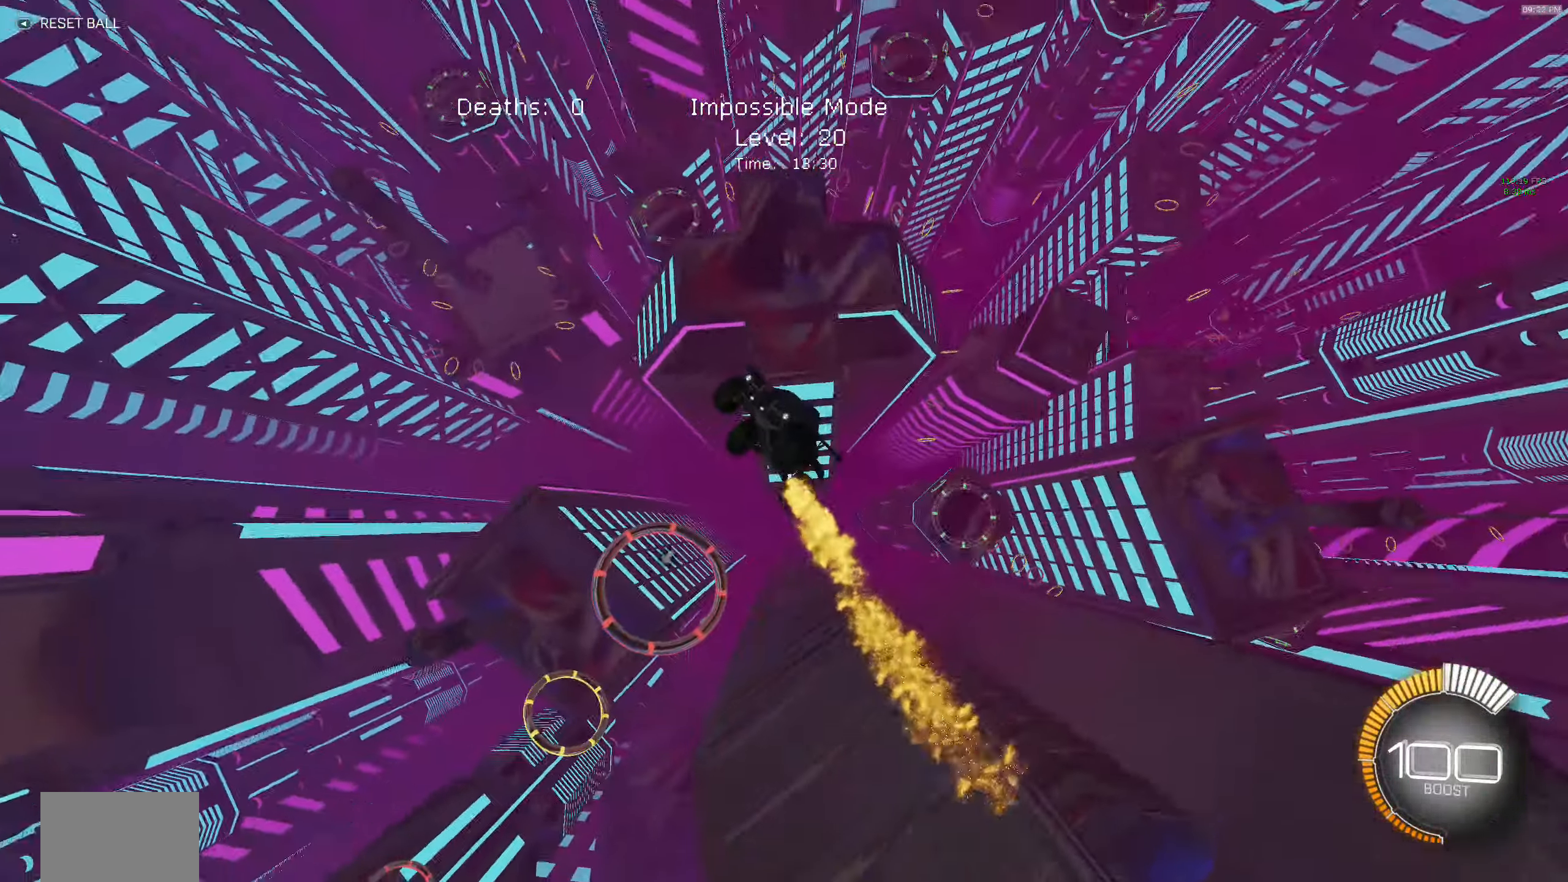
{"buttons": ["B", "R2"], "left_stick": "center", "events": [[67, "B", "up"], [133, "B", "down"], [300, "B", "up"], [450, "B", "down"]]}
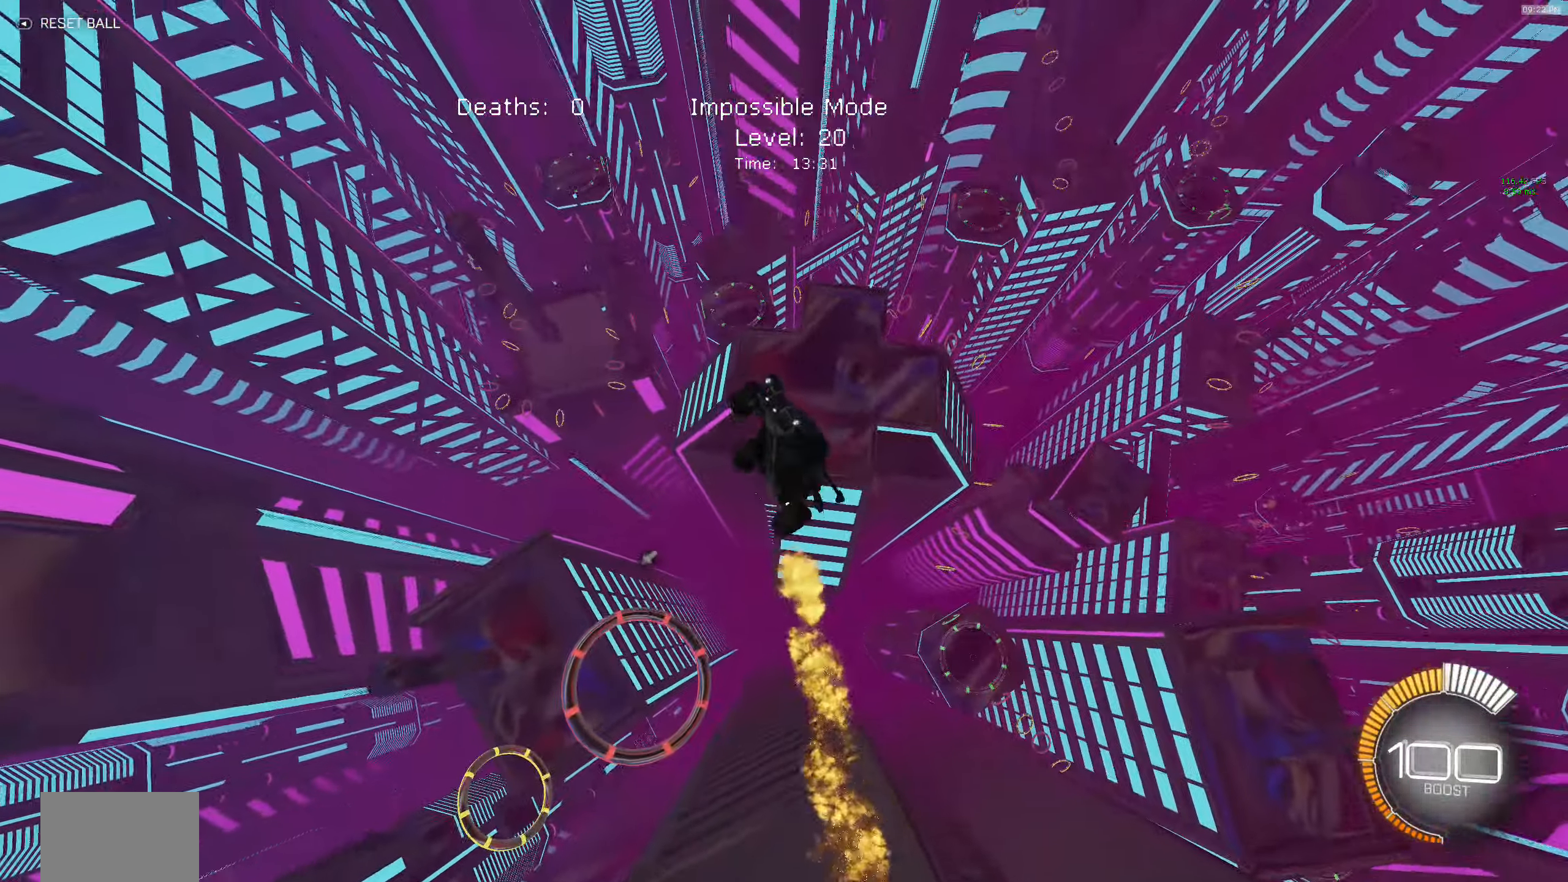
{"buttons": ["B", "R2"], "left_stick": "center", "events": [[100, "B", "up"], [183, "B", "down"], [200, "left_stick", "up"], [300, "left_stick", "center"], [367, "B", "up"], [467, "B", "down"]]}
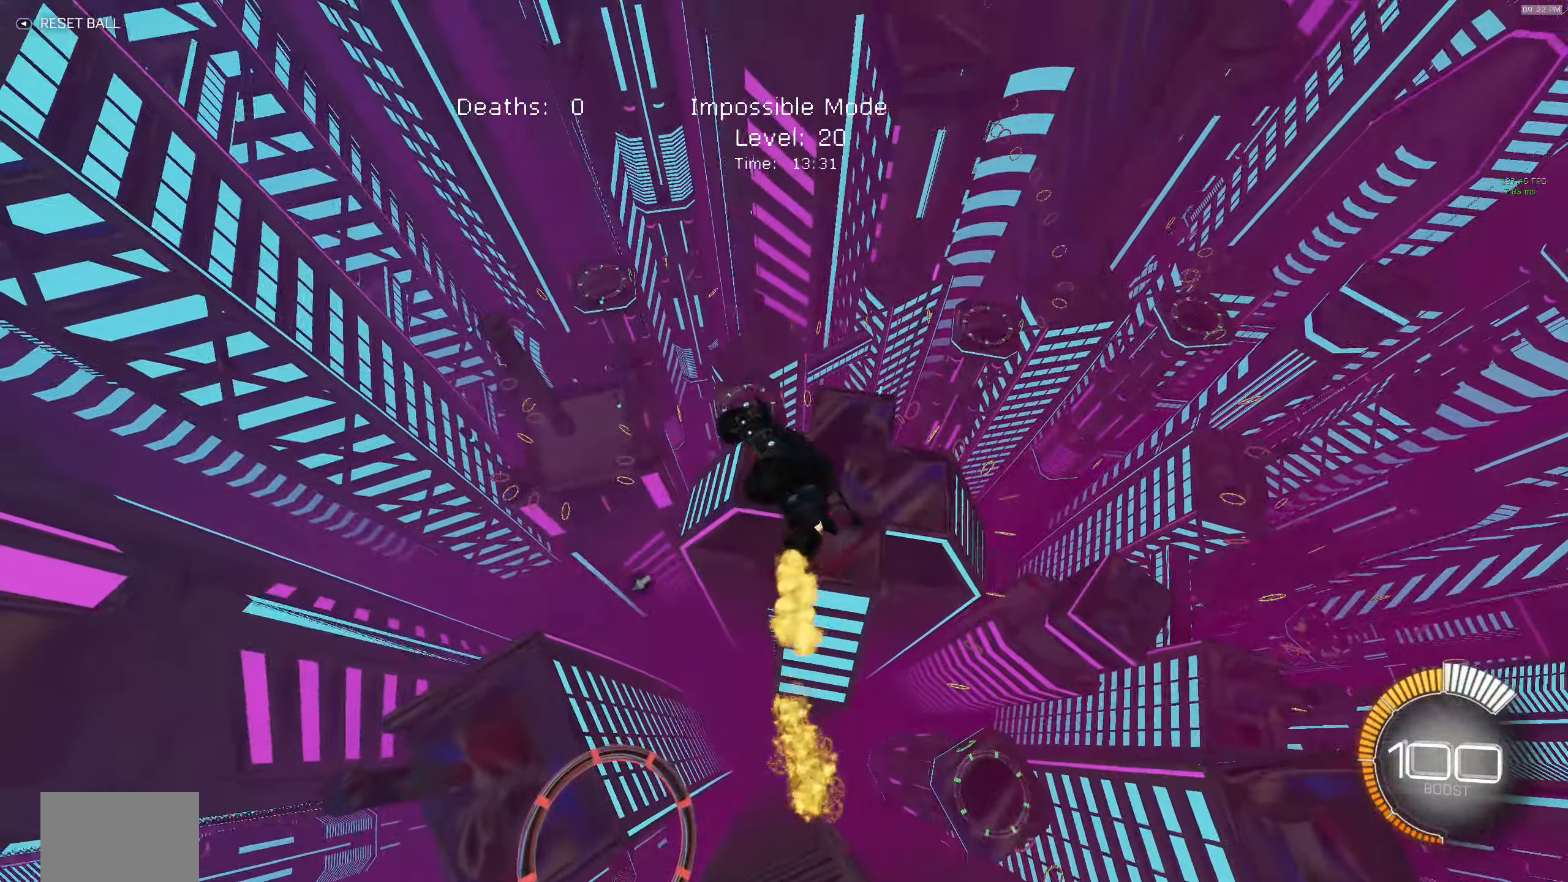
{"buttons": ["R2"], "left_stick": "center", "events": [[133, "B", "up"], [317, "B", "down"], [484, "B", "up"]]}
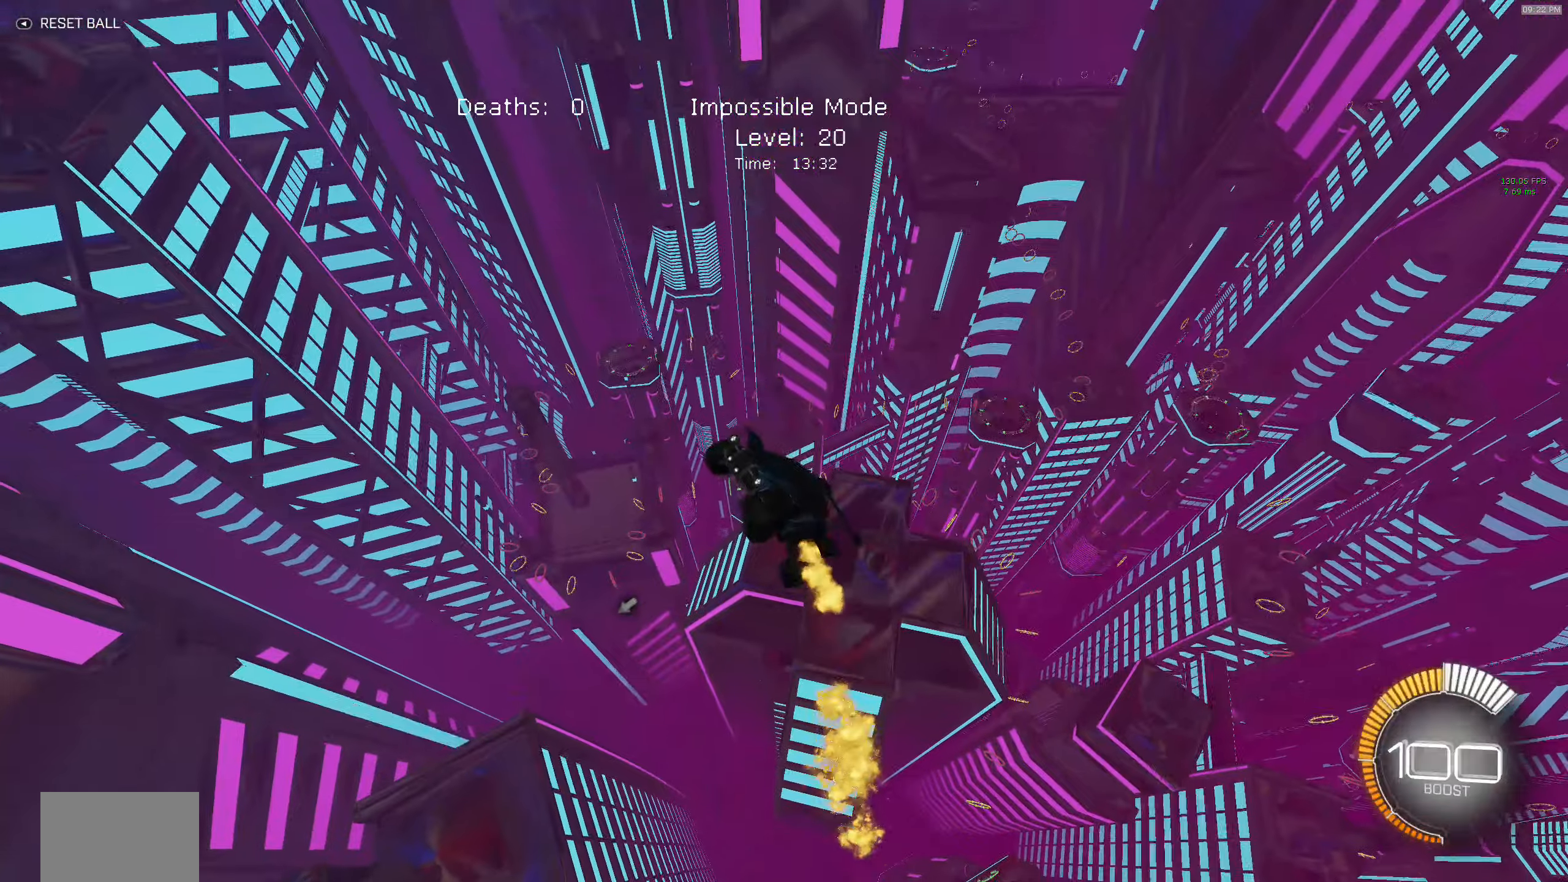
{"buttons": ["R2"], "left_stick": "center", "events": [[100, "B", "down"], [150, "Y", "down"], [184, "B", "up"], [200, "B", "down"], [267, "Y", "up"], [500, "B", "up"]]}
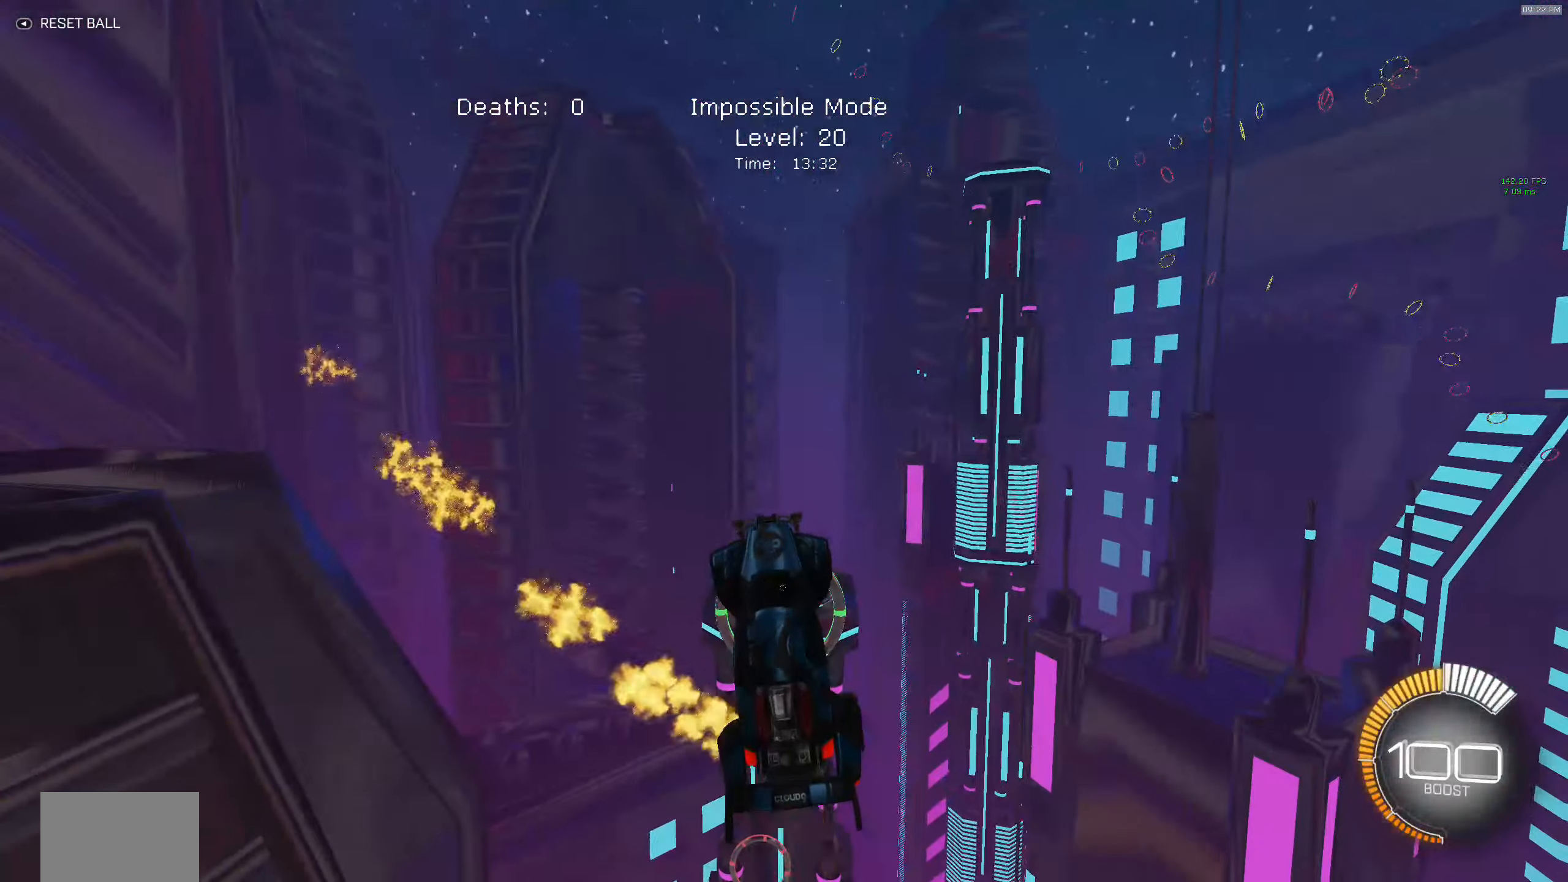
{"buttons": ["B", "R2"], "left_stick": "center", "events": [[100, "B", "down"], [234, "B", "up"], [284, "left_stick", "down"], [384, "B", "down"], [400, "left_stick", "center"]]}
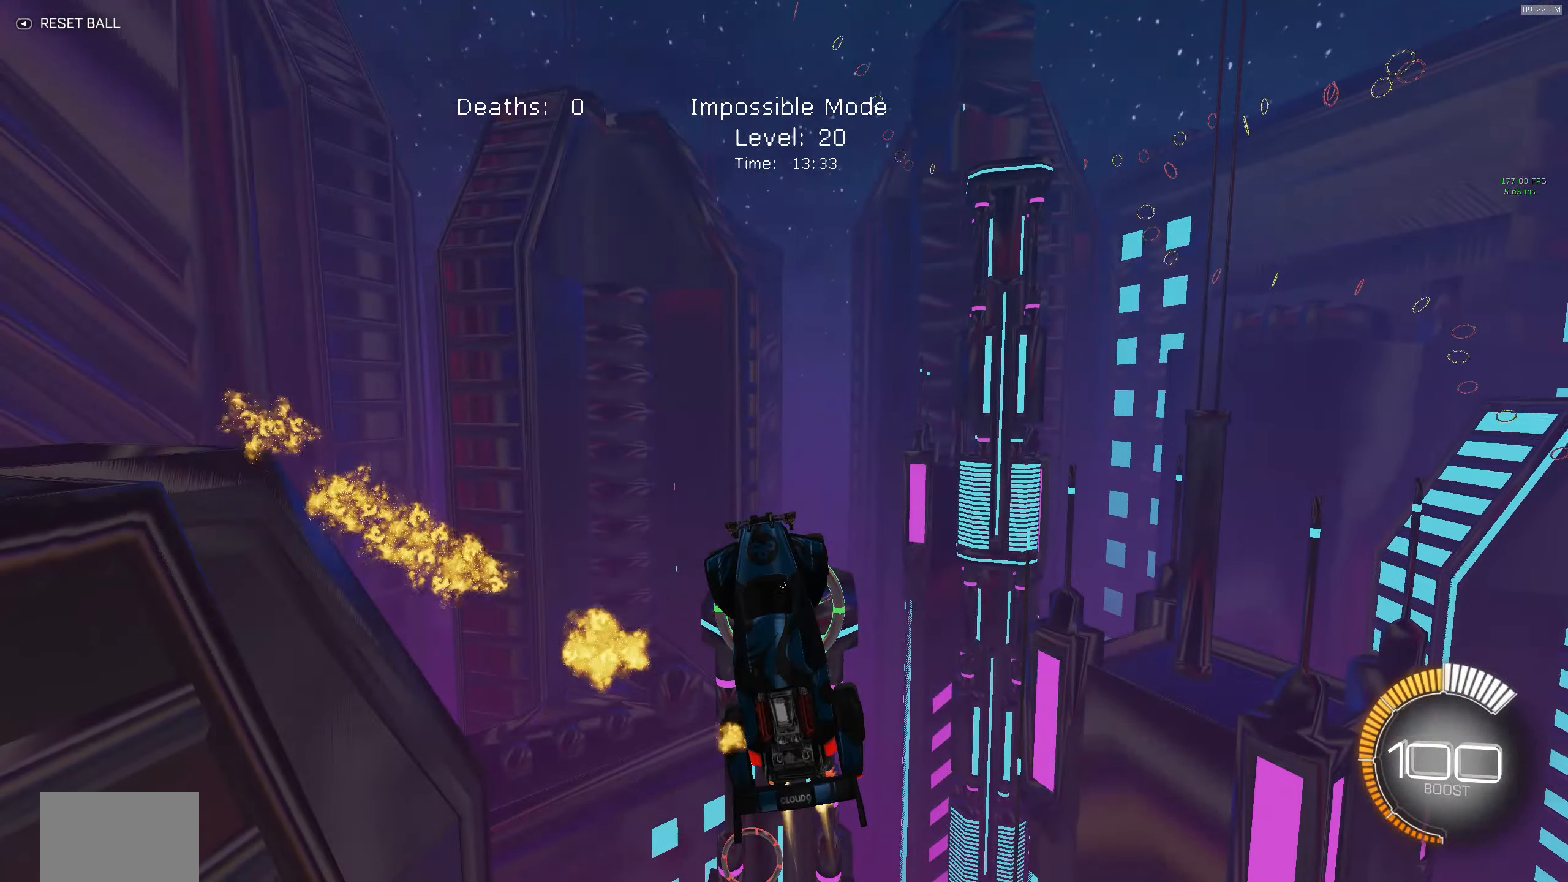
{"buttons": ["R2"], "left_stick": "center", "events": [[34, "B", "up"], [134, "B", "down"], [284, "B", "up"], [367, "B", "down"], [484, "B", "up"]]}
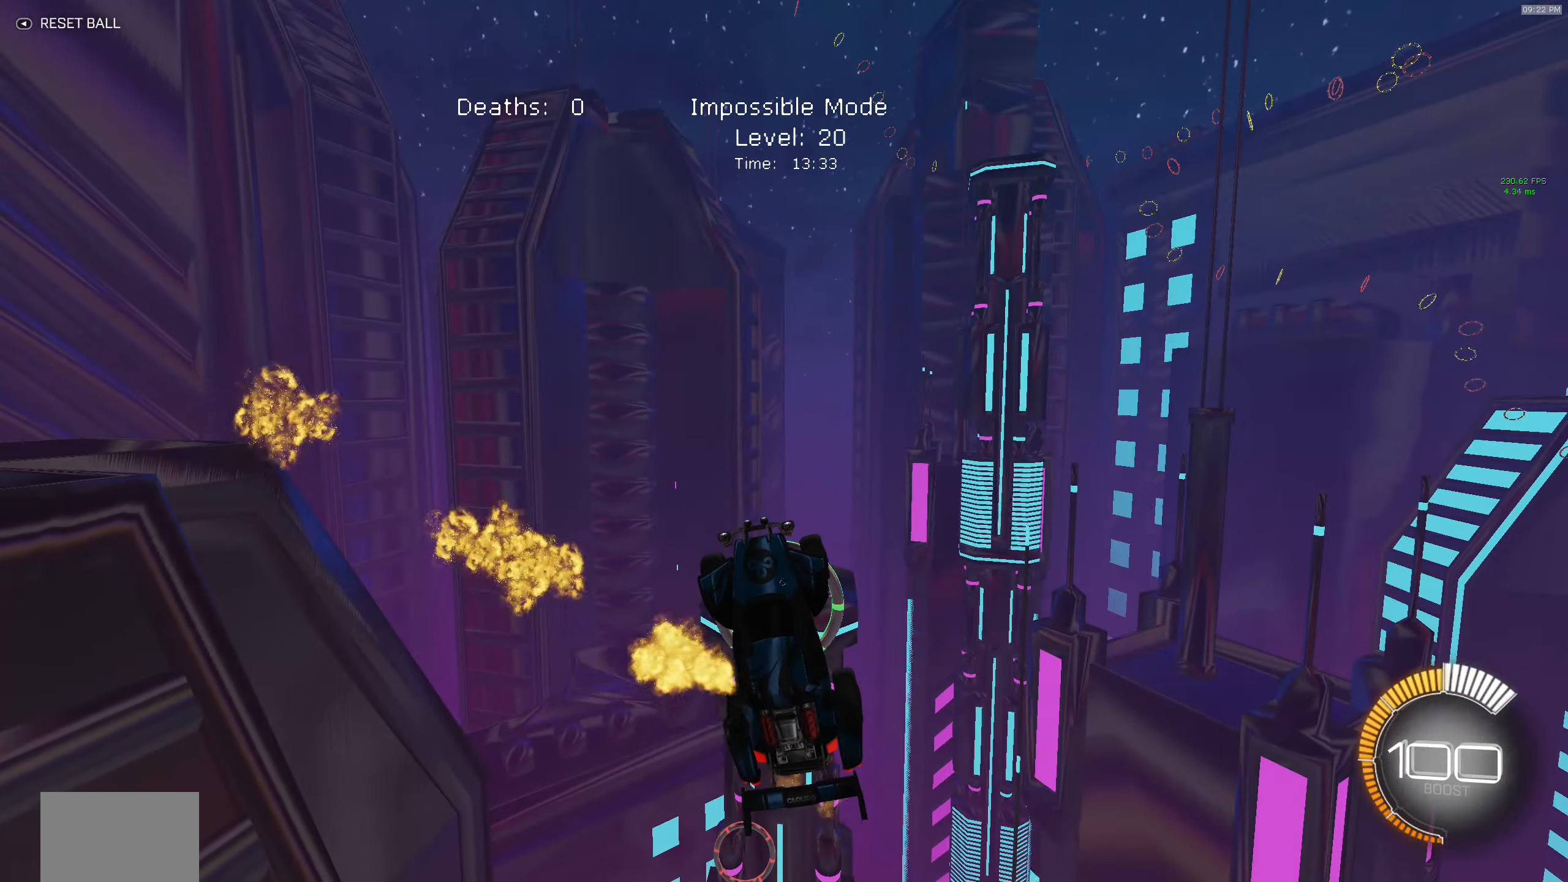
{"buttons": ["R2"], "left_stick": "center", "events": []}
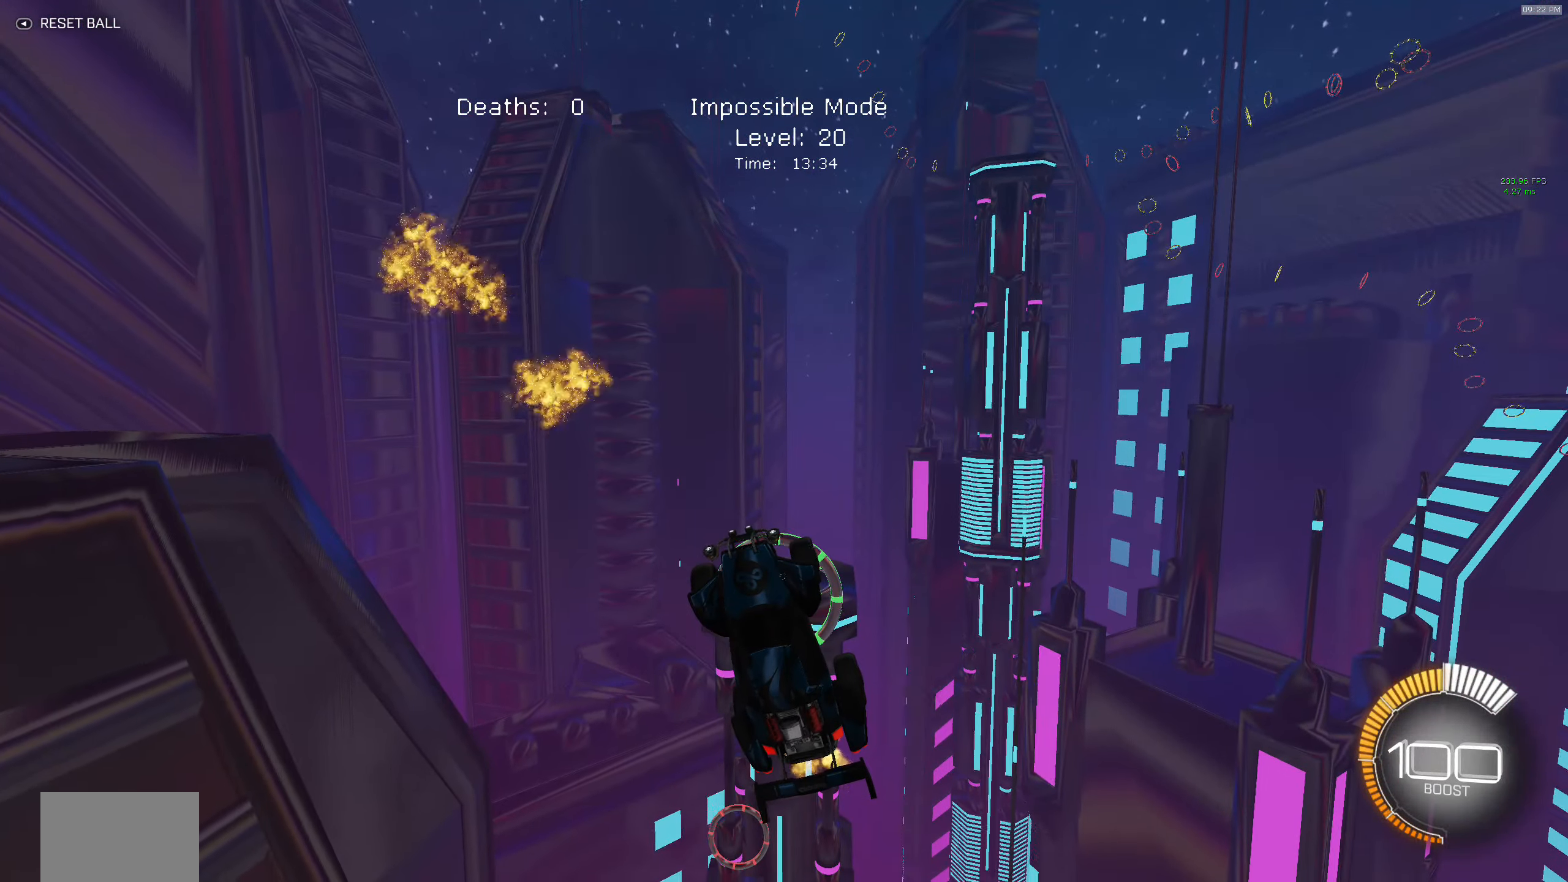
{"buttons": ["B", "R2"], "left_stick": "center", "events": [[134, "left_stick", "up"], [167, "B", "down"], [284, "left_stick", "center"], [350, "B", "up"], [417, "B", "down"]]}
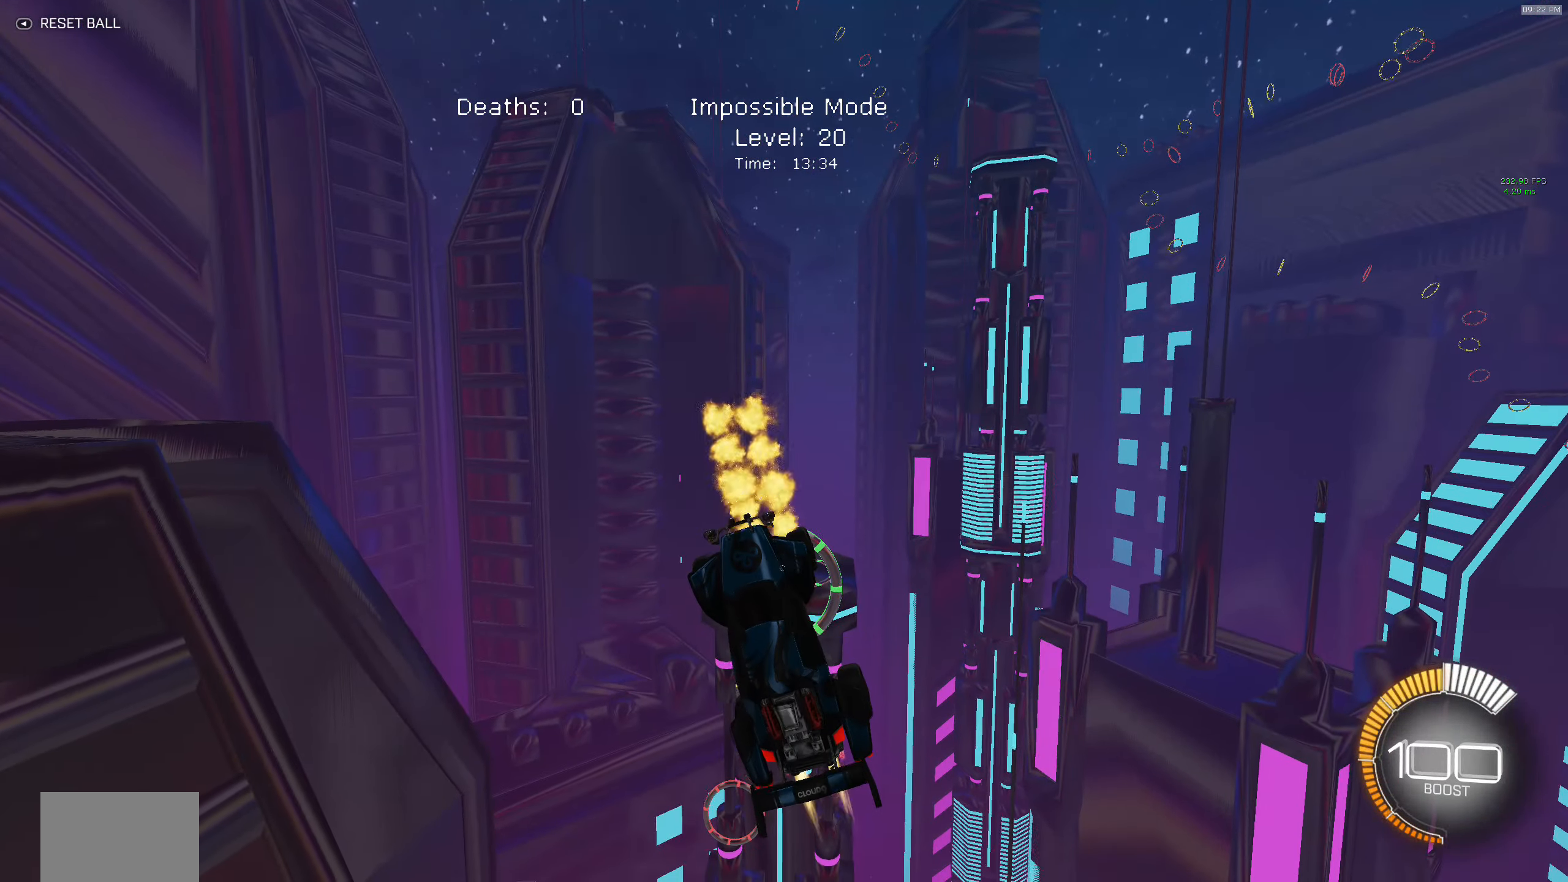
{"buttons": ["B", "R2"], "left_stick": "center", "events": [[17, "B", "up"], [184, "B", "down"], [334, "B", "up"], [367, "B", "down"], [450, "left_stick", "down-left"], [500, "left_stick", "center"]]}
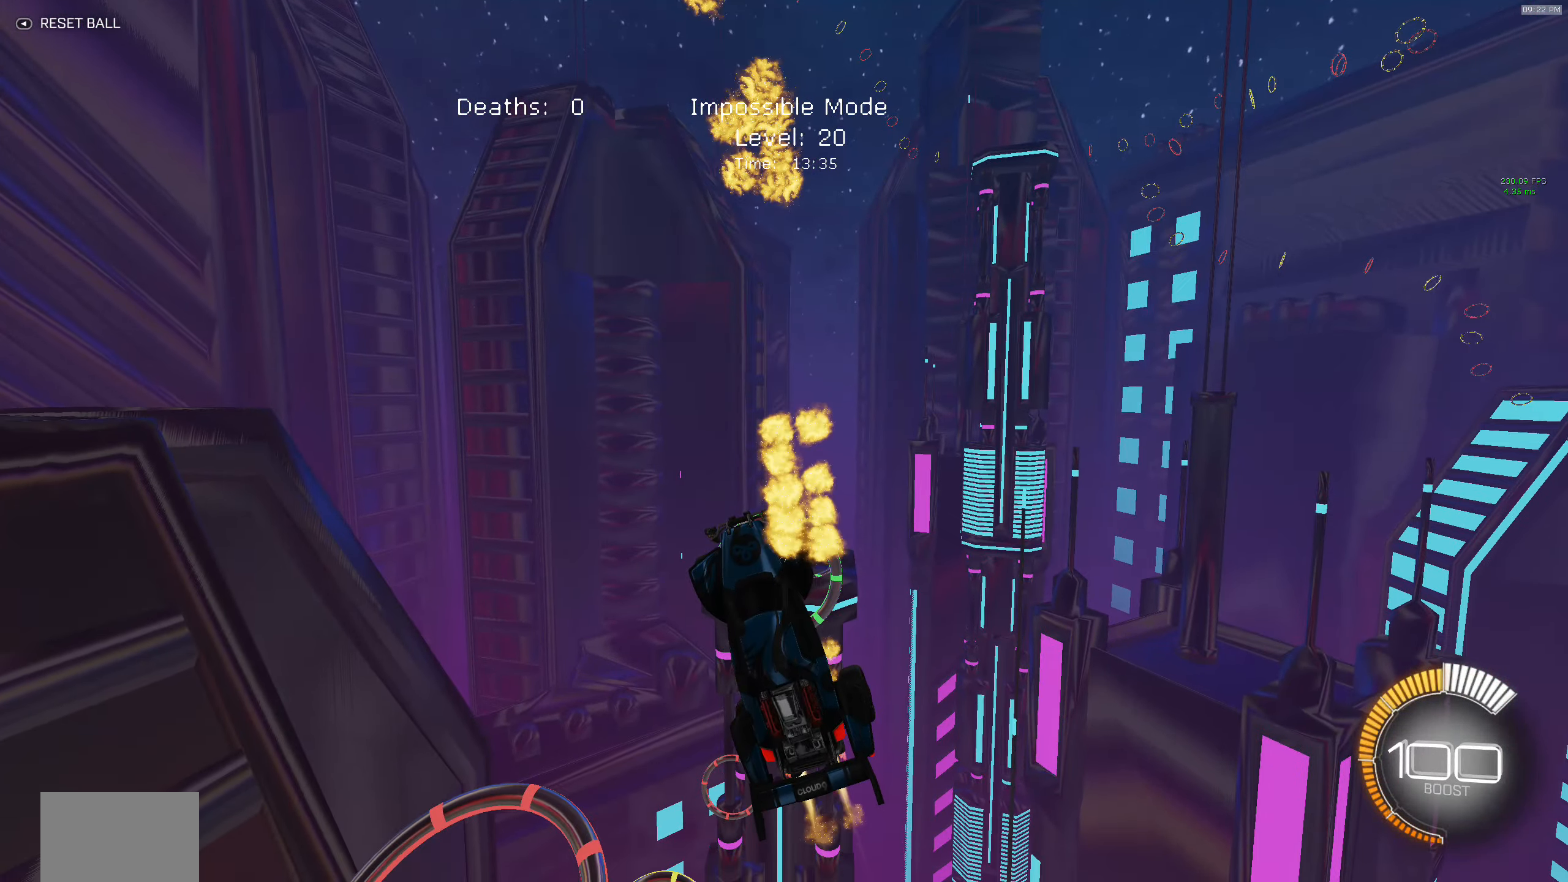
{"buttons": ["B", "R2"], "left_stick": "center", "events": [[217, "left_stick", "up-left"], [267, "left_stick", "center"]]}
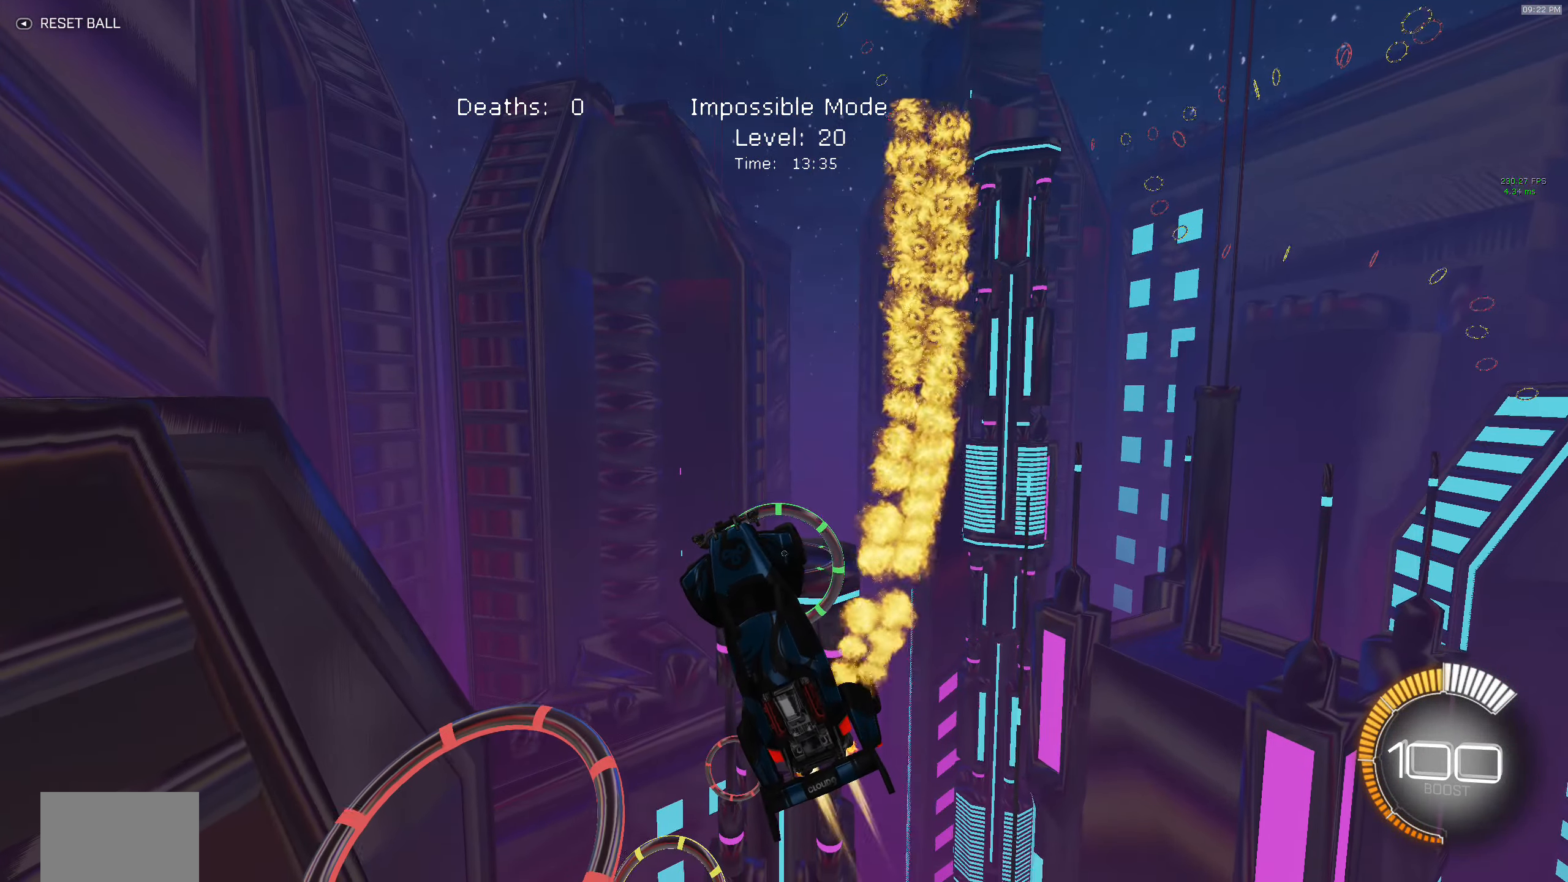
{"buttons": ["B", "R2"], "left_stick": "left", "events": [[34, "left_stick", "right"], [167, "left_stick", "center"], [417, "left_stick", "left"]]}
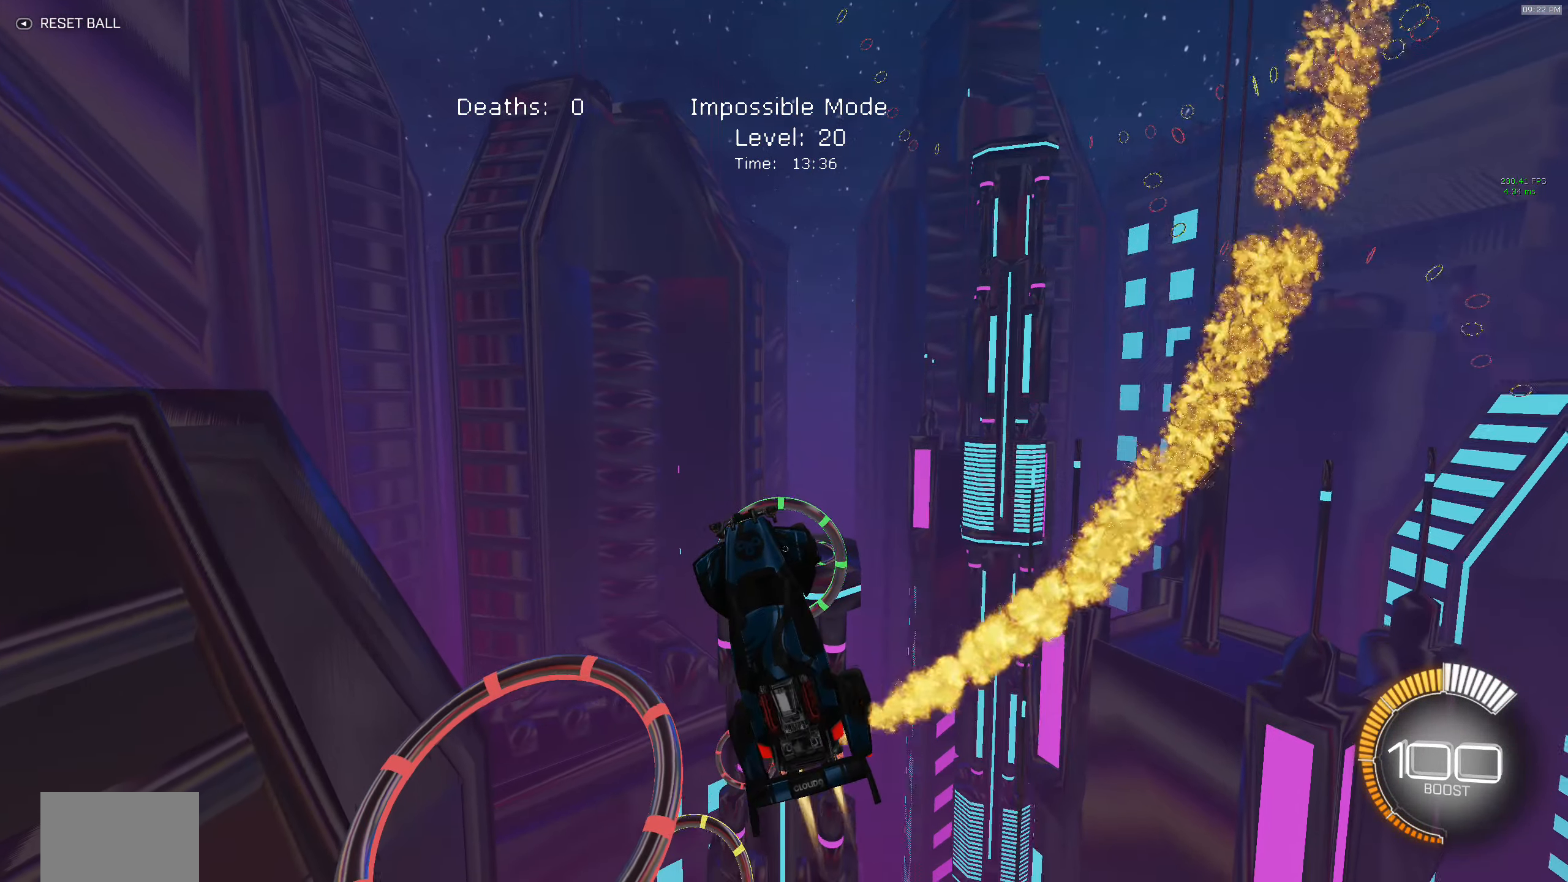
{"buttons": ["R2"], "left_stick": "center", "events": [[34, "left_stick", "center"], [67, "B", "up"], [134, "B", "down"], [200, "left_stick", "up-right"], [317, "left_stick", "center"], [384, "left_stick", "right"], [434, "B", "up"], [467, "left_stick", "center"]]}
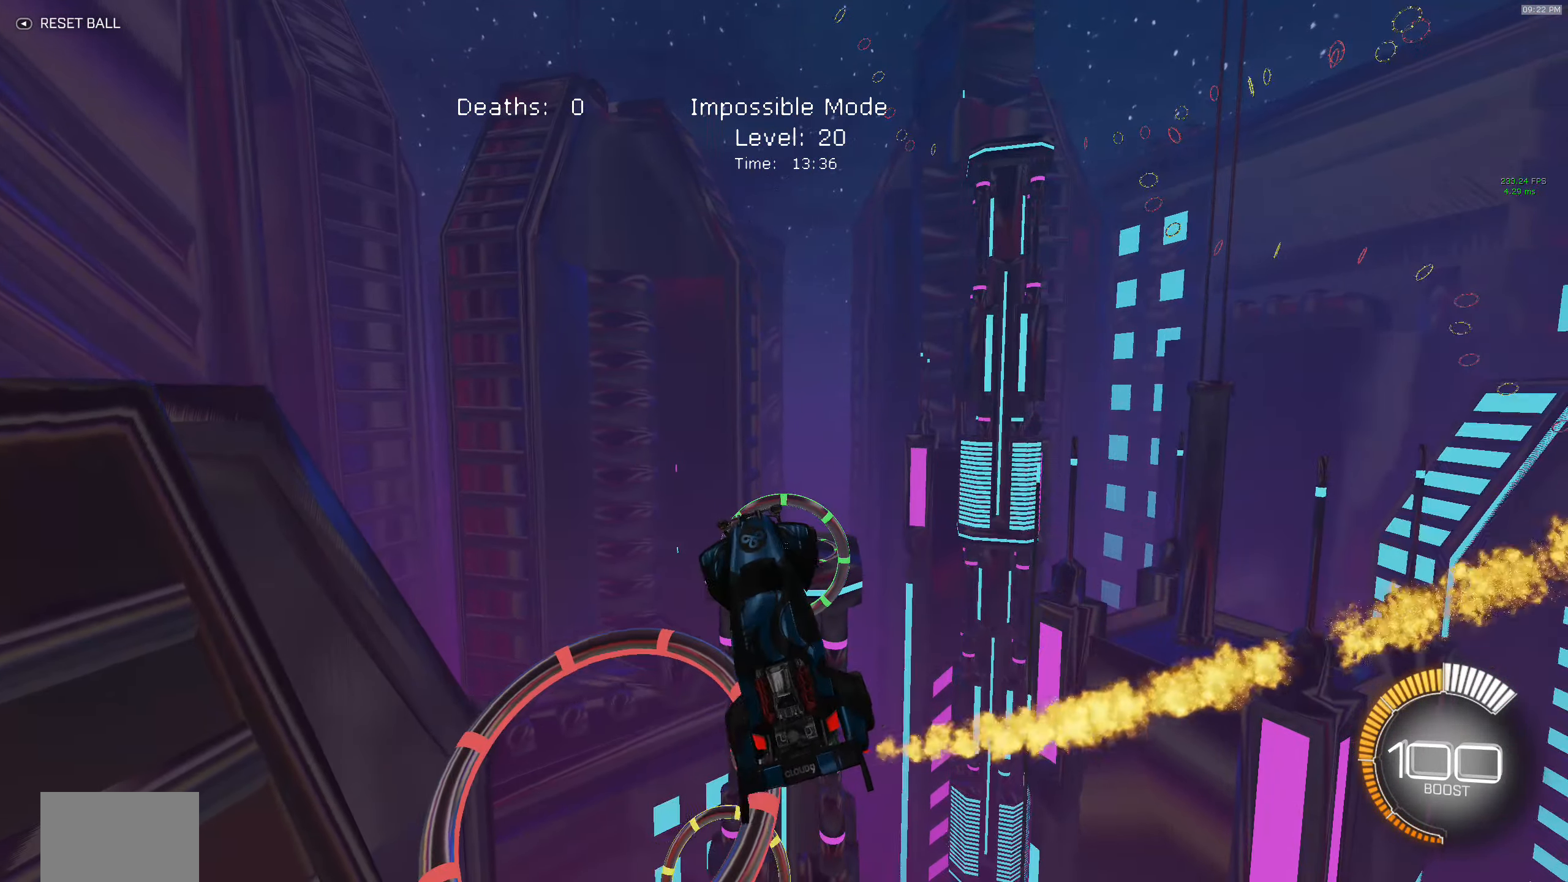
{"buttons": ["B", "R2"], "left_stick": "center", "events": [[84, "B", "down"], [84, "left_stick", "right"], [200, "left_stick", "center"], [234, "B", "up"], [350, "B", "down"], [367, "left_stick", "down-right"], [433, "left_stick", "center"]]}
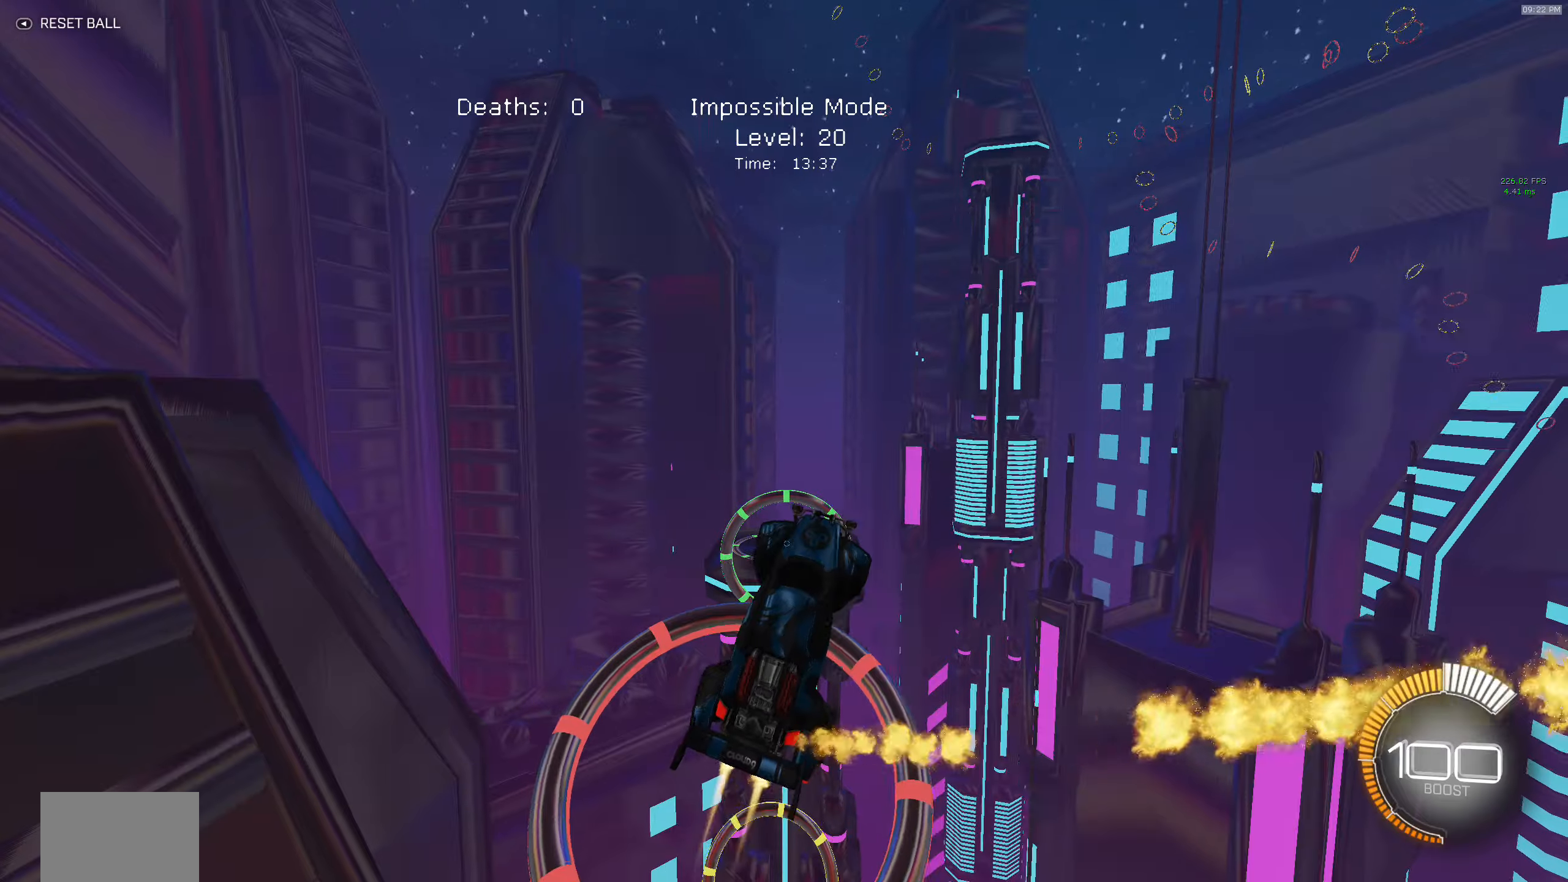
{"buttons": ["B", "R2"], "left_stick": "center", "events": [[133, "left_stick", "left"], [200, "left_stick", "center"], [283, "left_stick", "down-right"], [333, "B", "up"], [416, "left_stick", "center"], [466, "B", "down"]]}
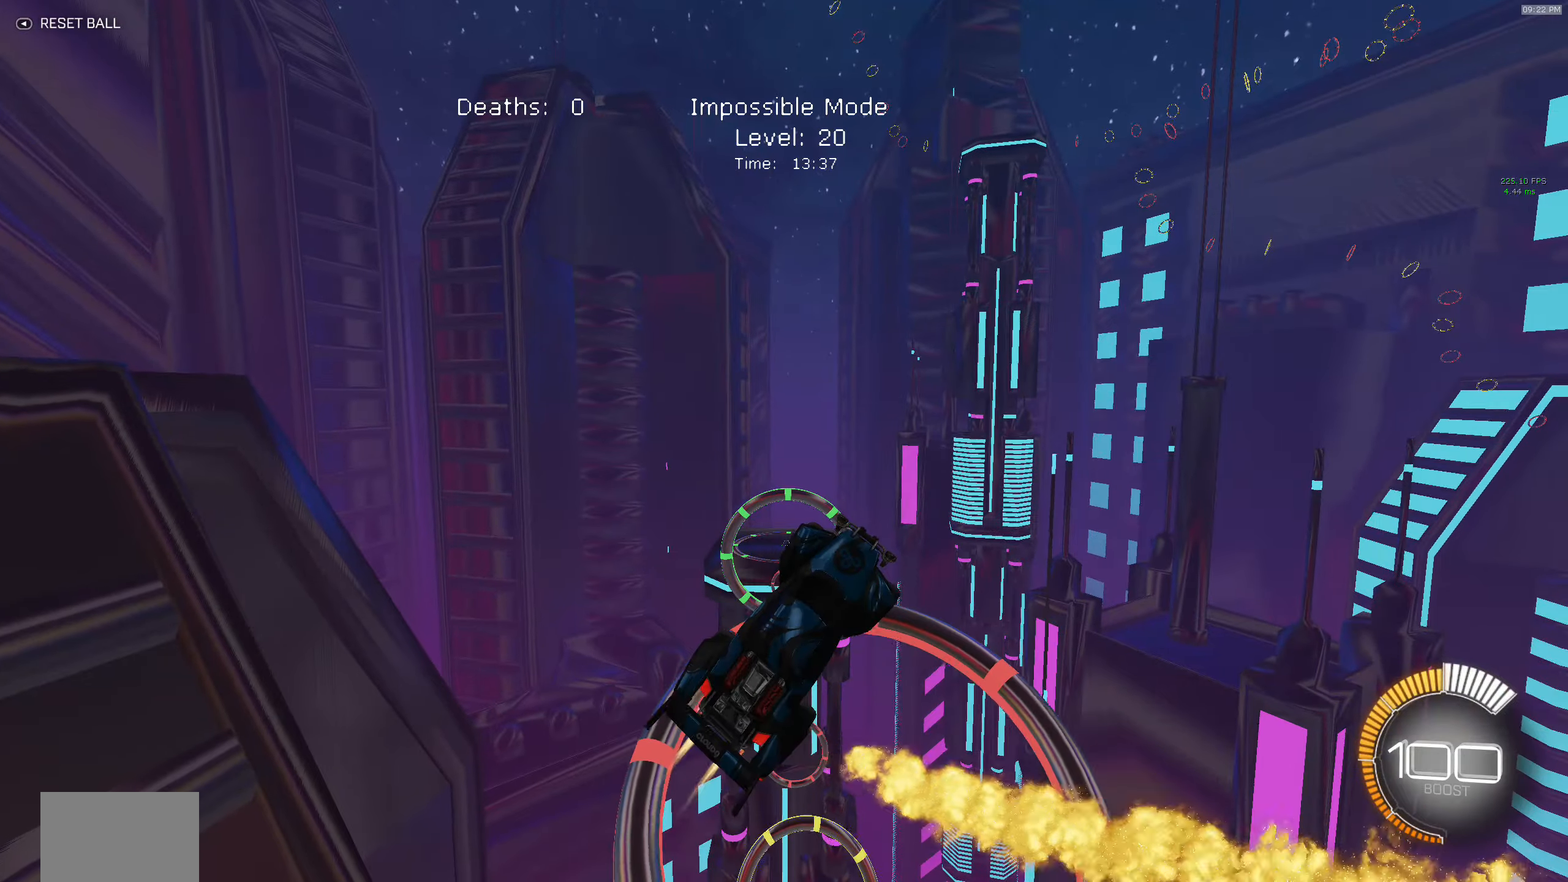
{"buttons": ["B", "R2"], "left_stick": "center", "events": [[133, "left_stick", "up-left"], [283, "left_stick", "center"]]}
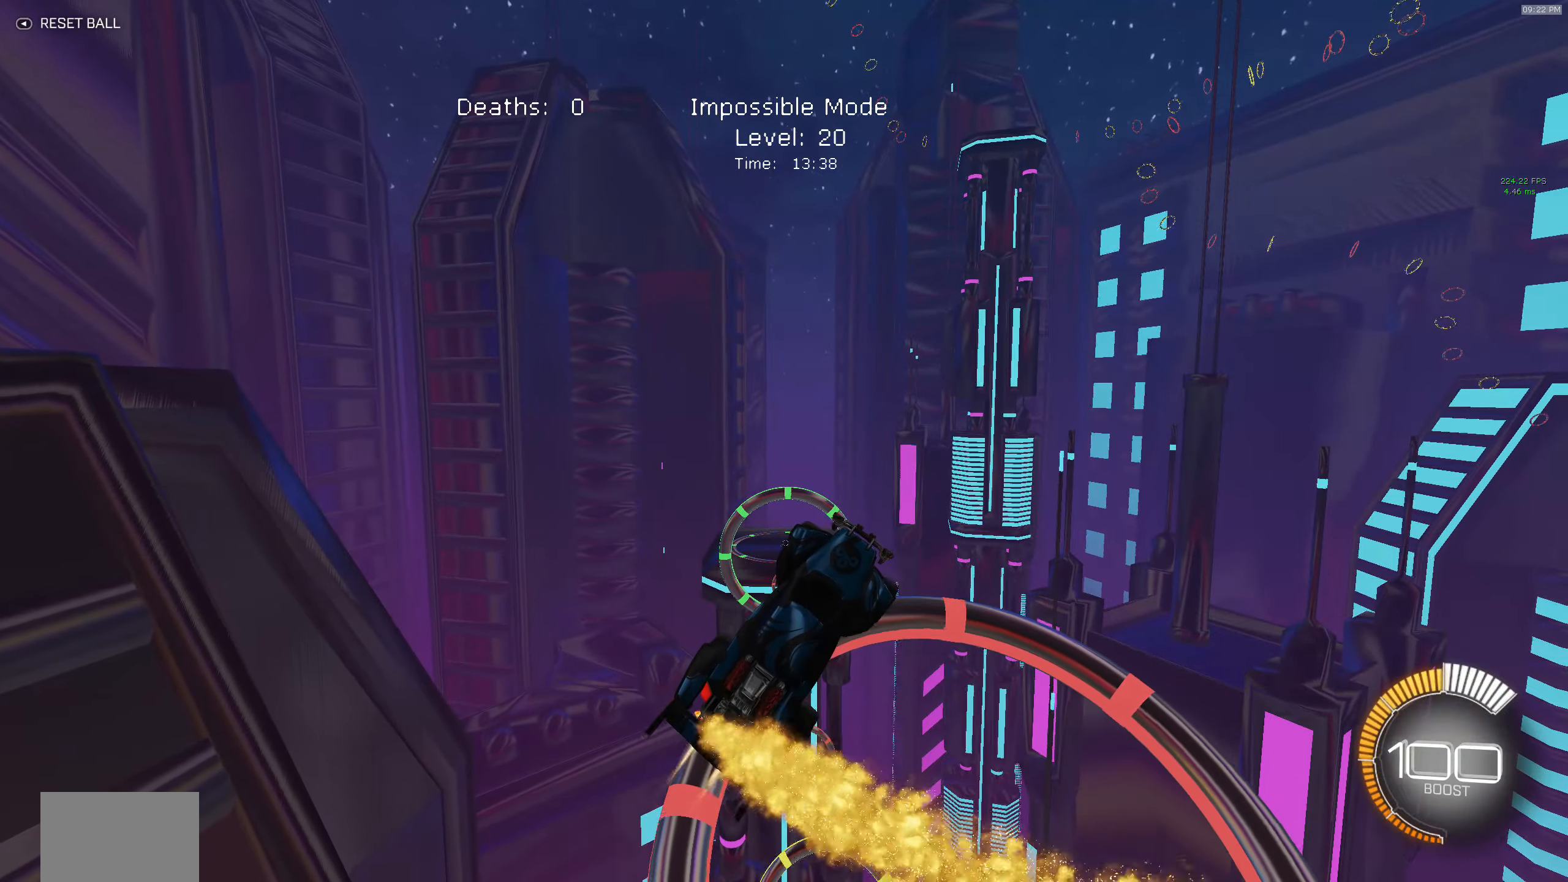
{"buttons": ["B", "R2"], "left_stick": "up", "events": [[116, "B", "up"], [116, "left_stick", "down"], [266, "left_stick", "center"], [383, "B", "down"], [500, "left_stick", "up"]]}
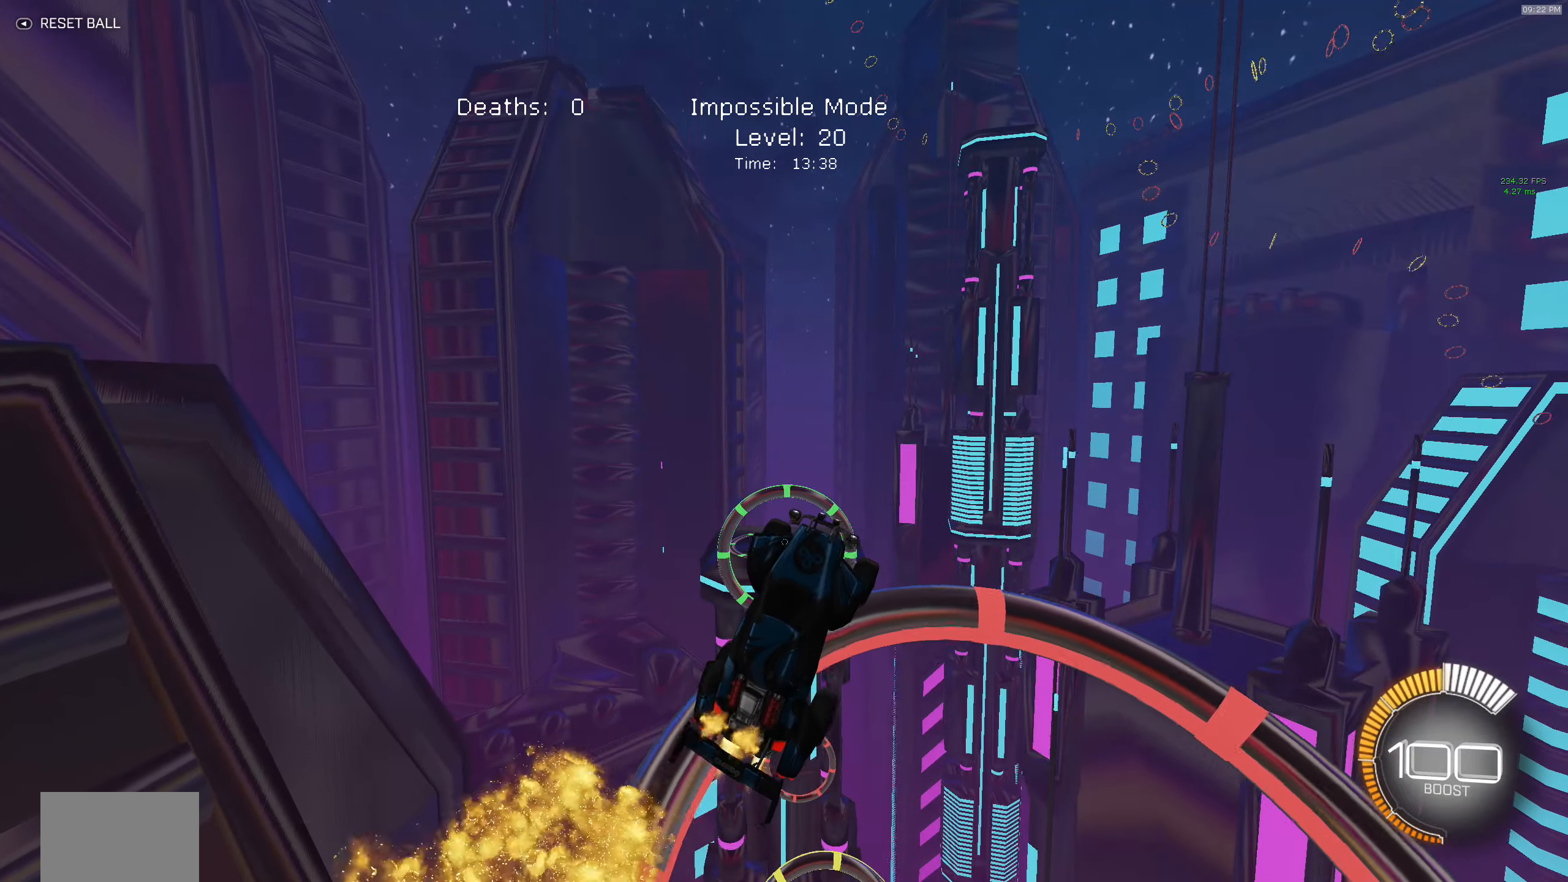
{"buttons": ["R2"], "left_stick": "down", "events": [[50, "B", "up"], [133, "left_stick", "center"], [166, "B", "down"], [233, "left_stick", "left"], [316, "B", "up"], [316, "left_stick", "center"], [483, "left_stick", "down"]]}
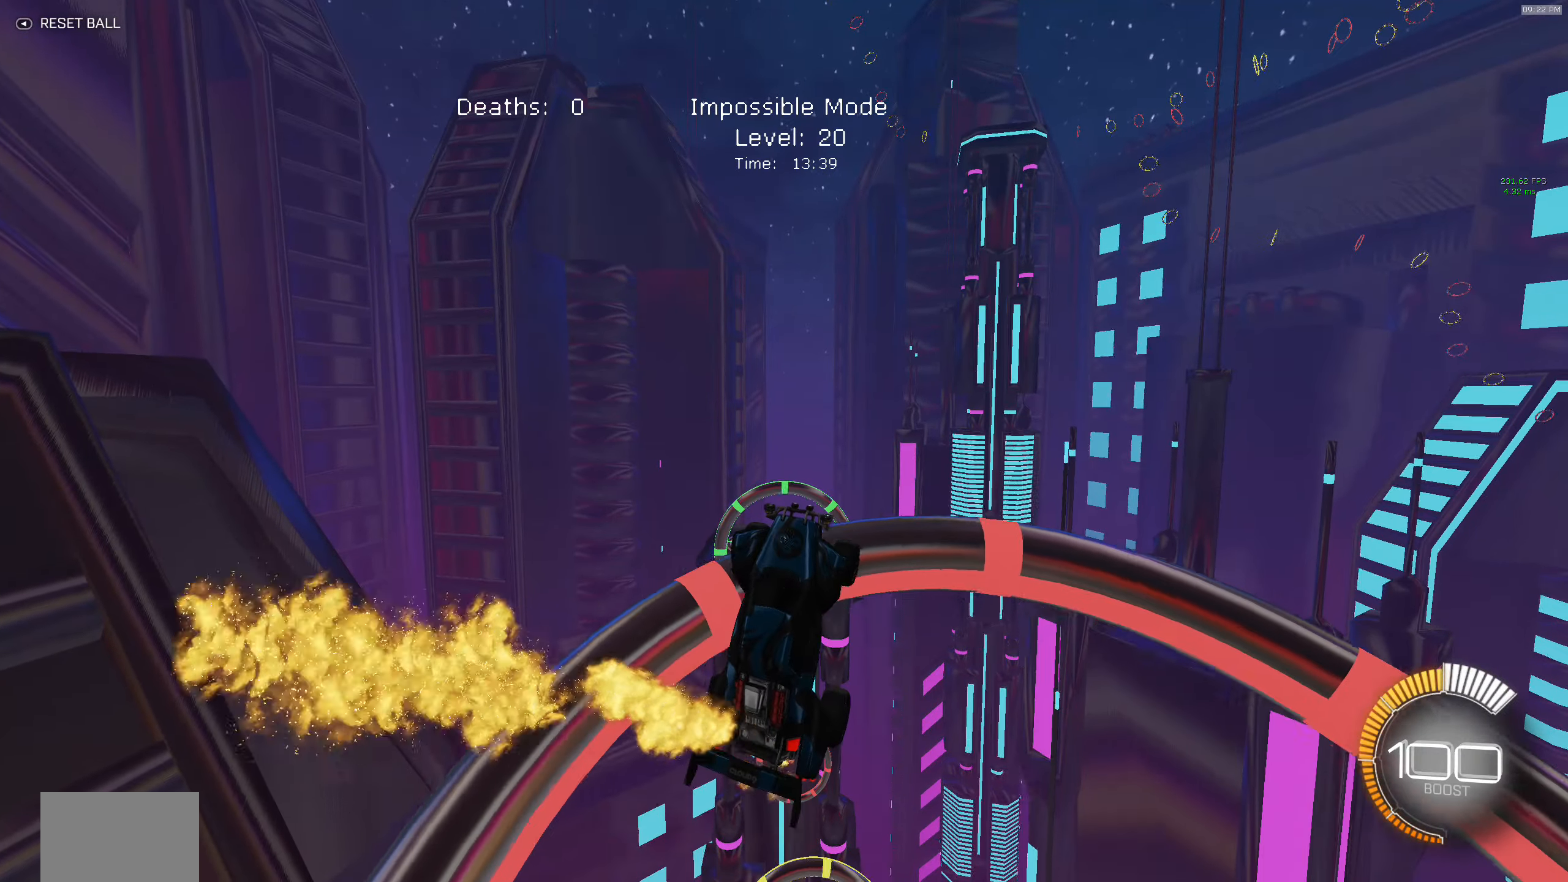
{"buttons": ["R2"], "left_stick": "center", "events": [[50, "Y", "down"], [66, "left_stick", "center"], [150, "Y", "up"], [316, "B", "down"], [483, "B", "up"]]}
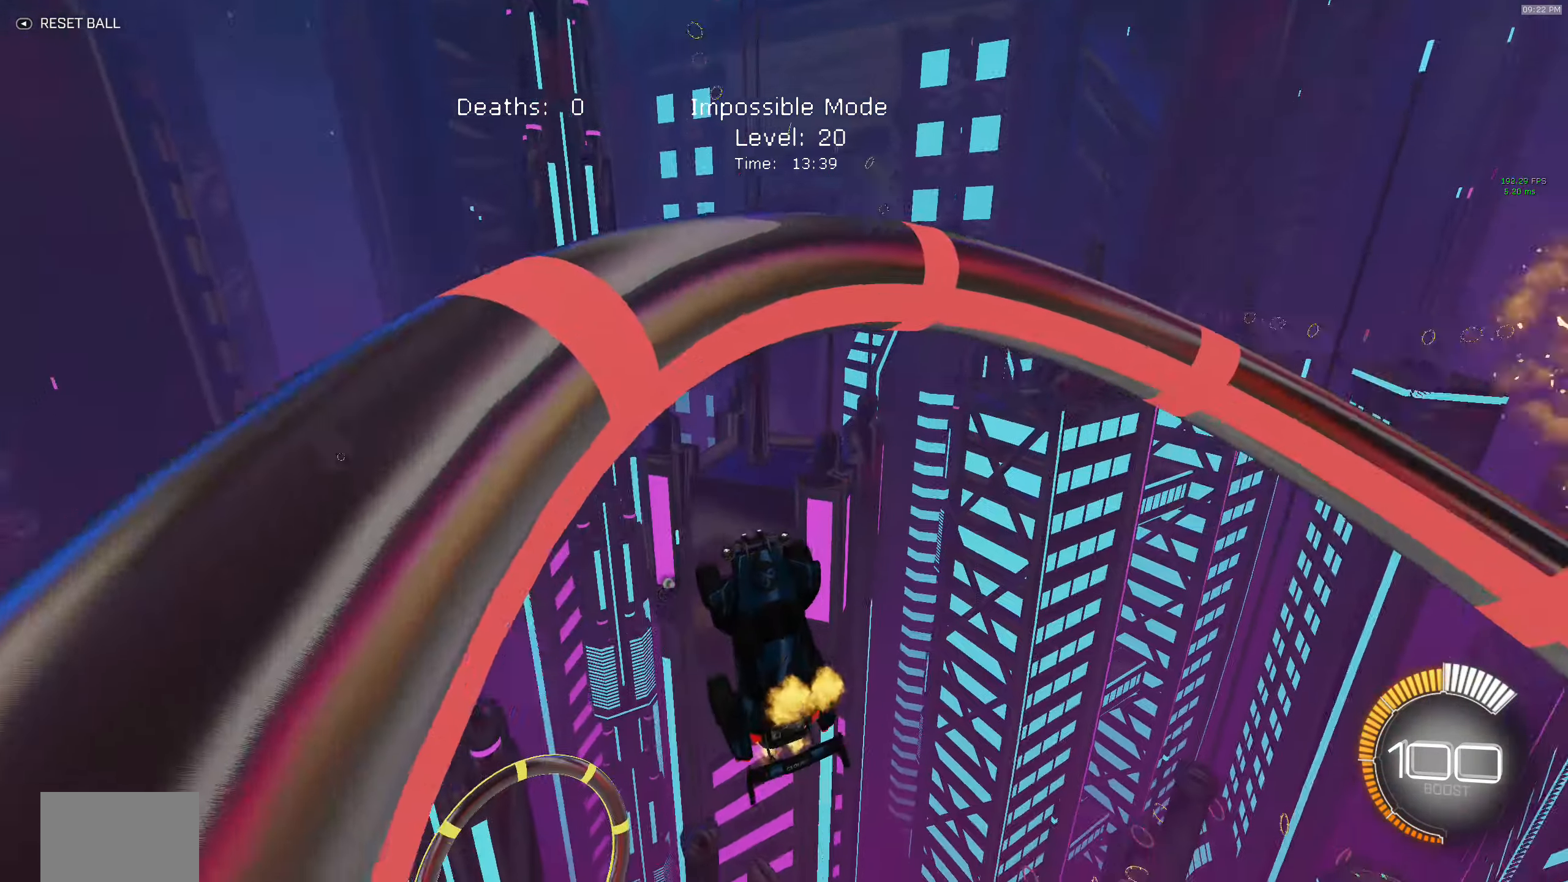
{"buttons": ["B", "R2"], "left_stick": "center", "events": [[100, "B", "down"], [283, "B", "up"], [350, "B", "down"]]}